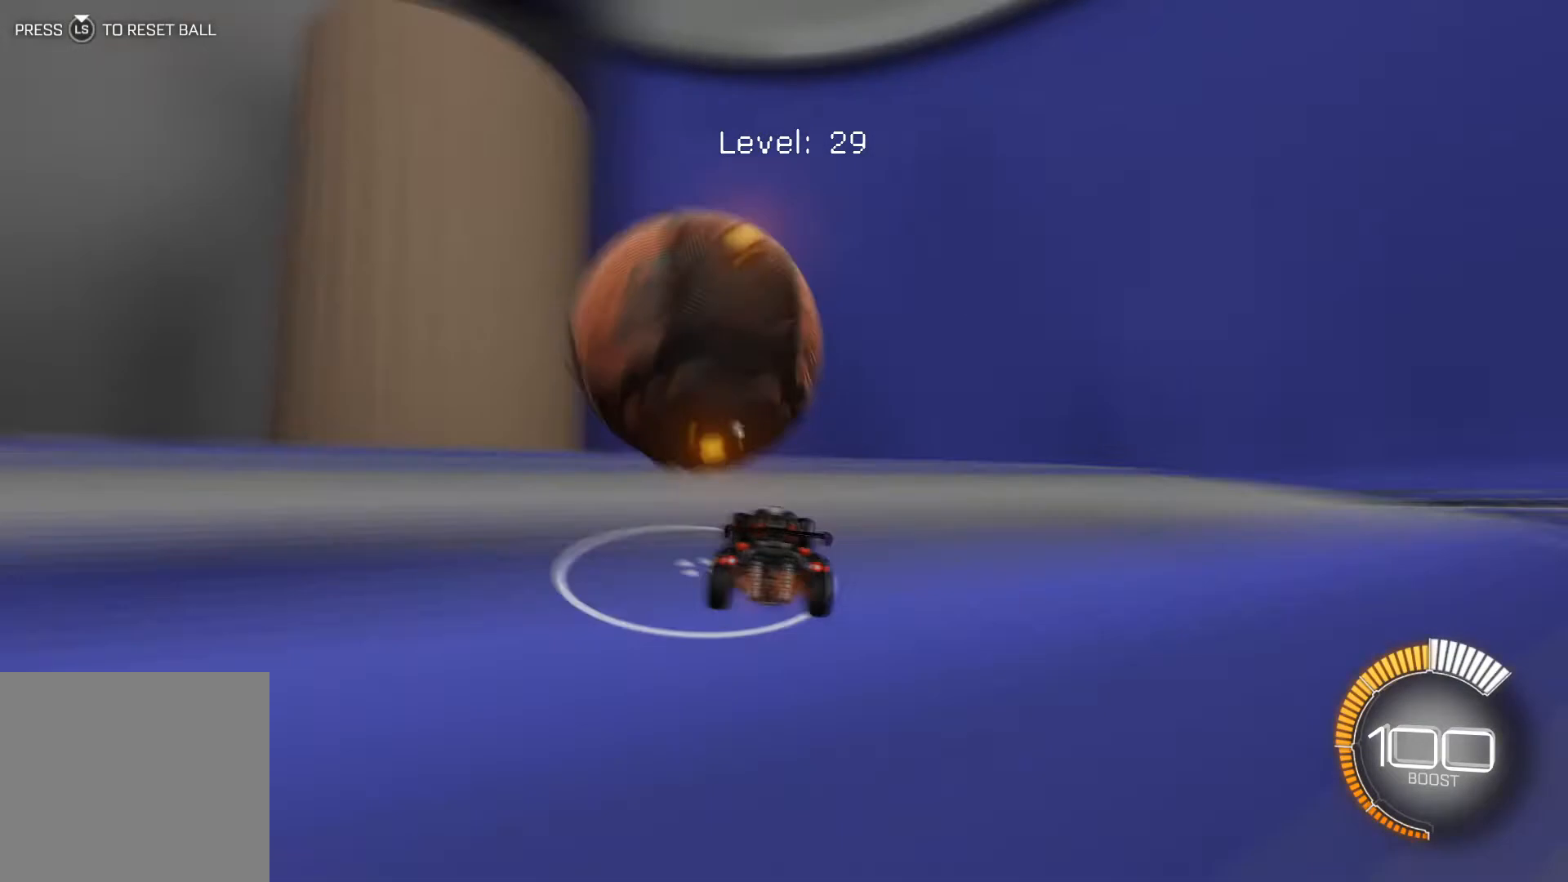
Gameplay with a controller (Xbox layout); each line is a JSON object with the inputs held at the frame after it. "events" lists button and stick changes between this image and that frame as [ms after this image, input, new state], when the widget could be followed in between. Not read: right_stick.
{"buttons": [], "left_stick": "center", "events": [[133, "R2", "up"], [267, "R2", "down"], [500, "R2", "up"]]}
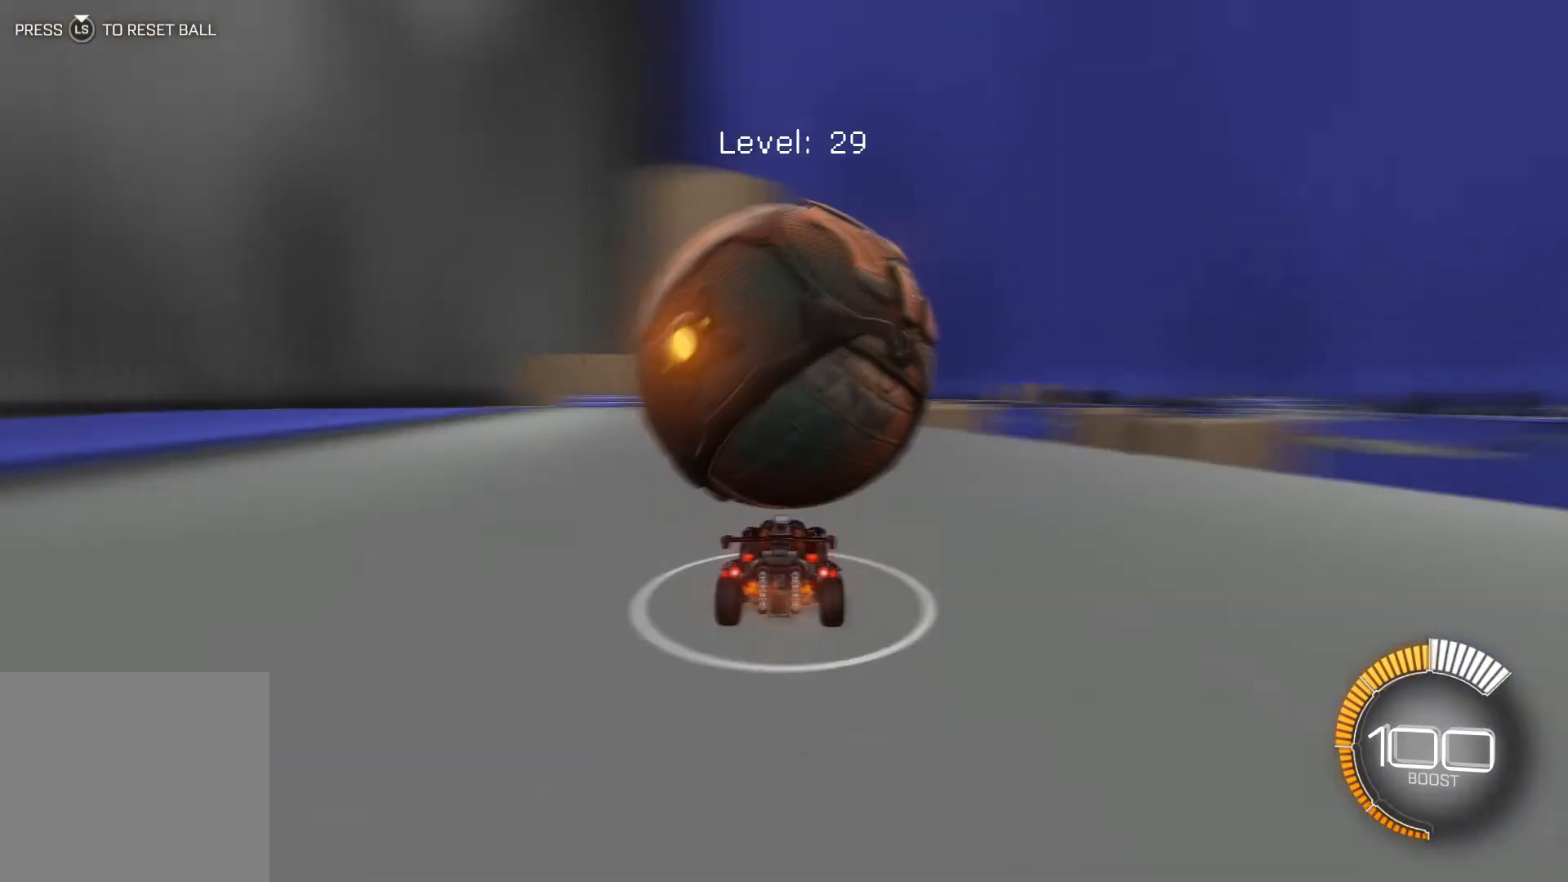
{"buttons": ["R2"], "left_stick": "center", "events": [[100, "R2", "down"], [167, "R1", "down"], [267, "R1", "up"], [301, "R2", "up"], [434, "R2", "down"]]}
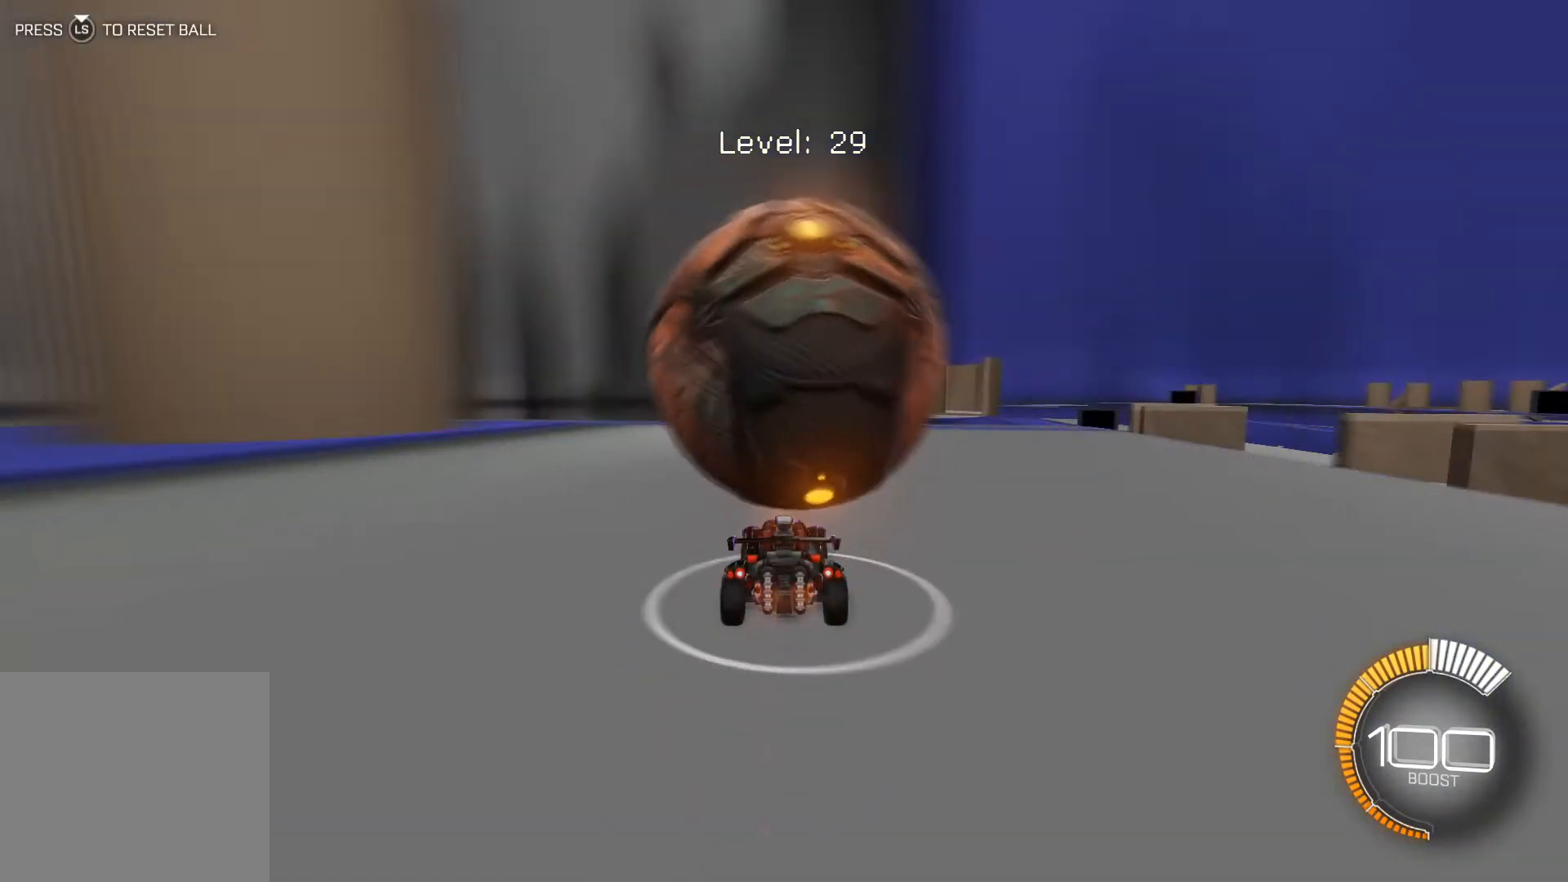
{"buttons": [], "left_stick": "left", "events": [[133, "R2", "up"], [467, "left_stick", "left"]]}
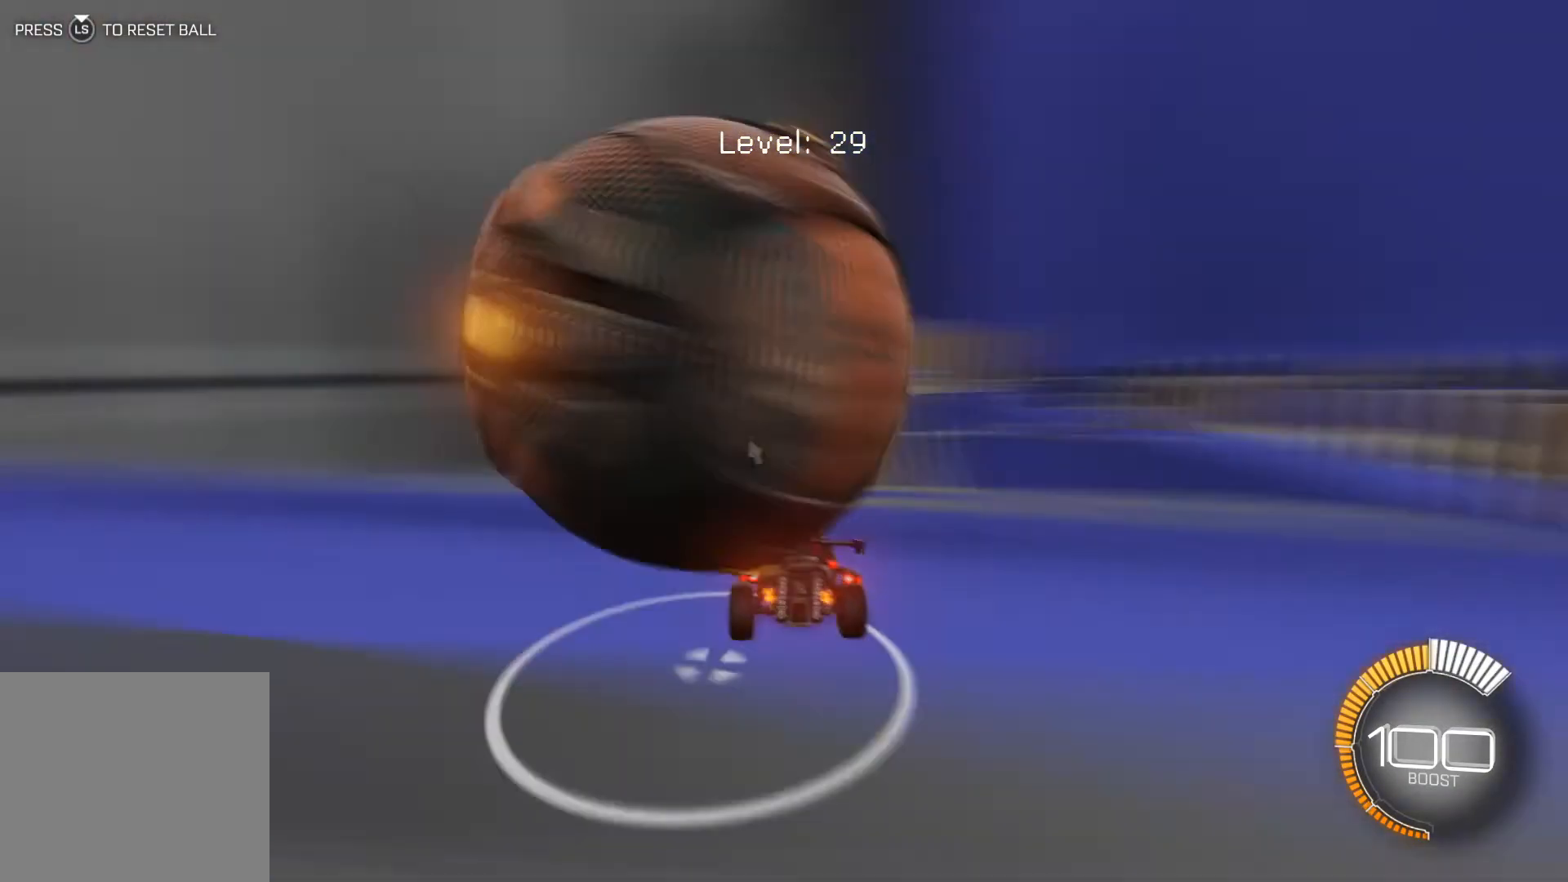
{"buttons": [], "left_stick": "center", "events": [[34, "left_stick", "center"], [167, "left_stick", "left"], [234, "R2", "down"], [301, "L3", "down"], [367, "L3", "up"], [367, "left_stick", "center"], [401, "R1", "down"], [434, "R1", "up"], [467, "R2", "up"]]}
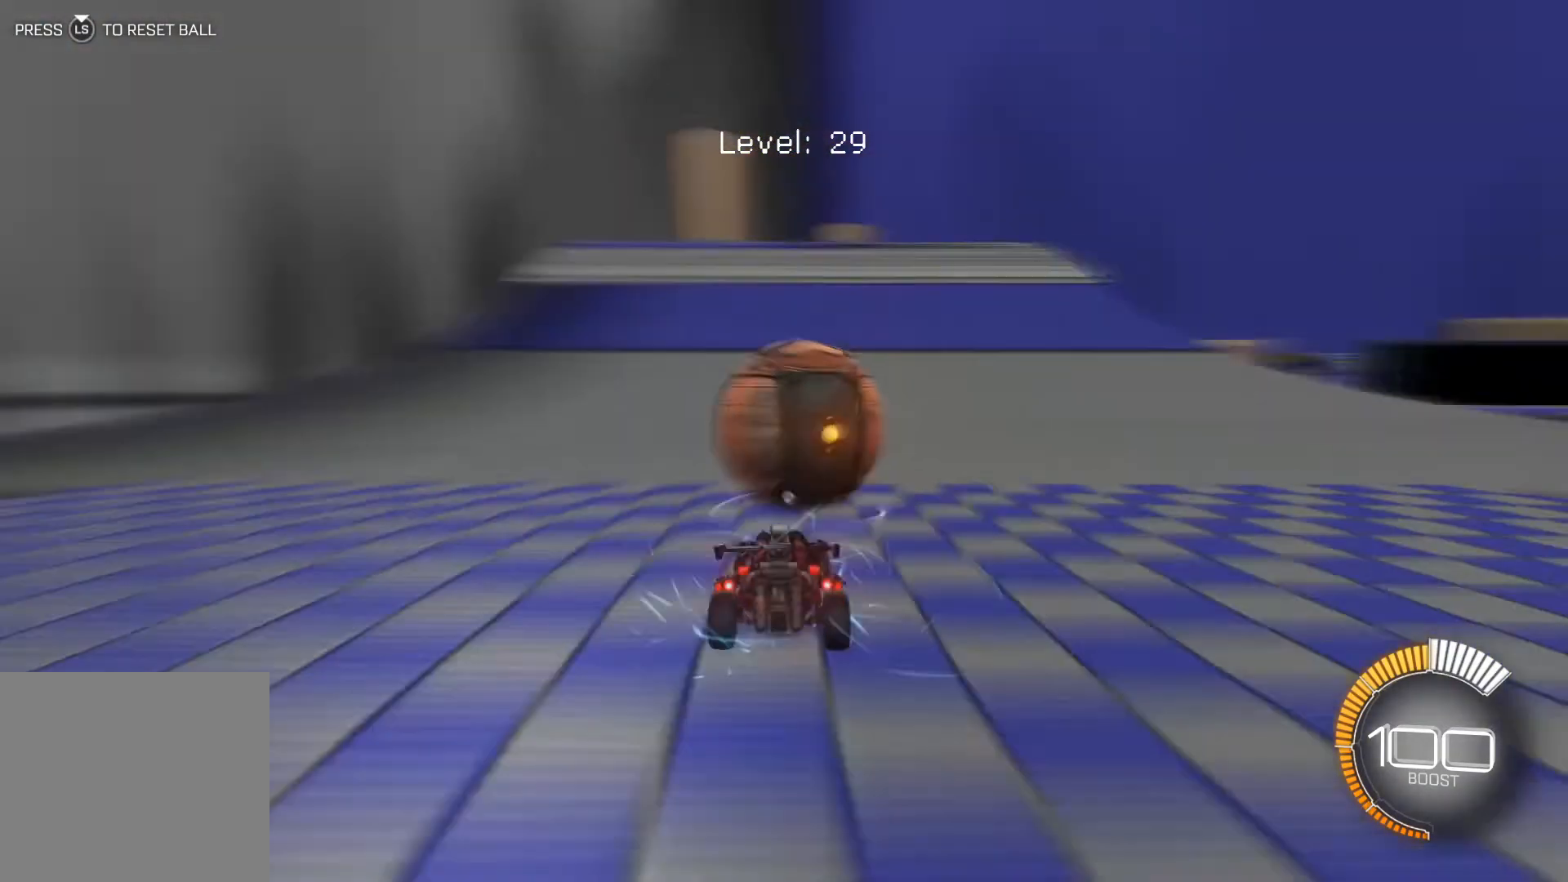
{"buttons": ["R1", "R2"], "left_stick": "left", "events": [[33, "R2", "down"], [66, "R1", "down"], [267, "R1", "up"], [367, "R2", "up"], [400, "R2", "down"], [433, "R1", "down"], [500, "left_stick", "left"]]}
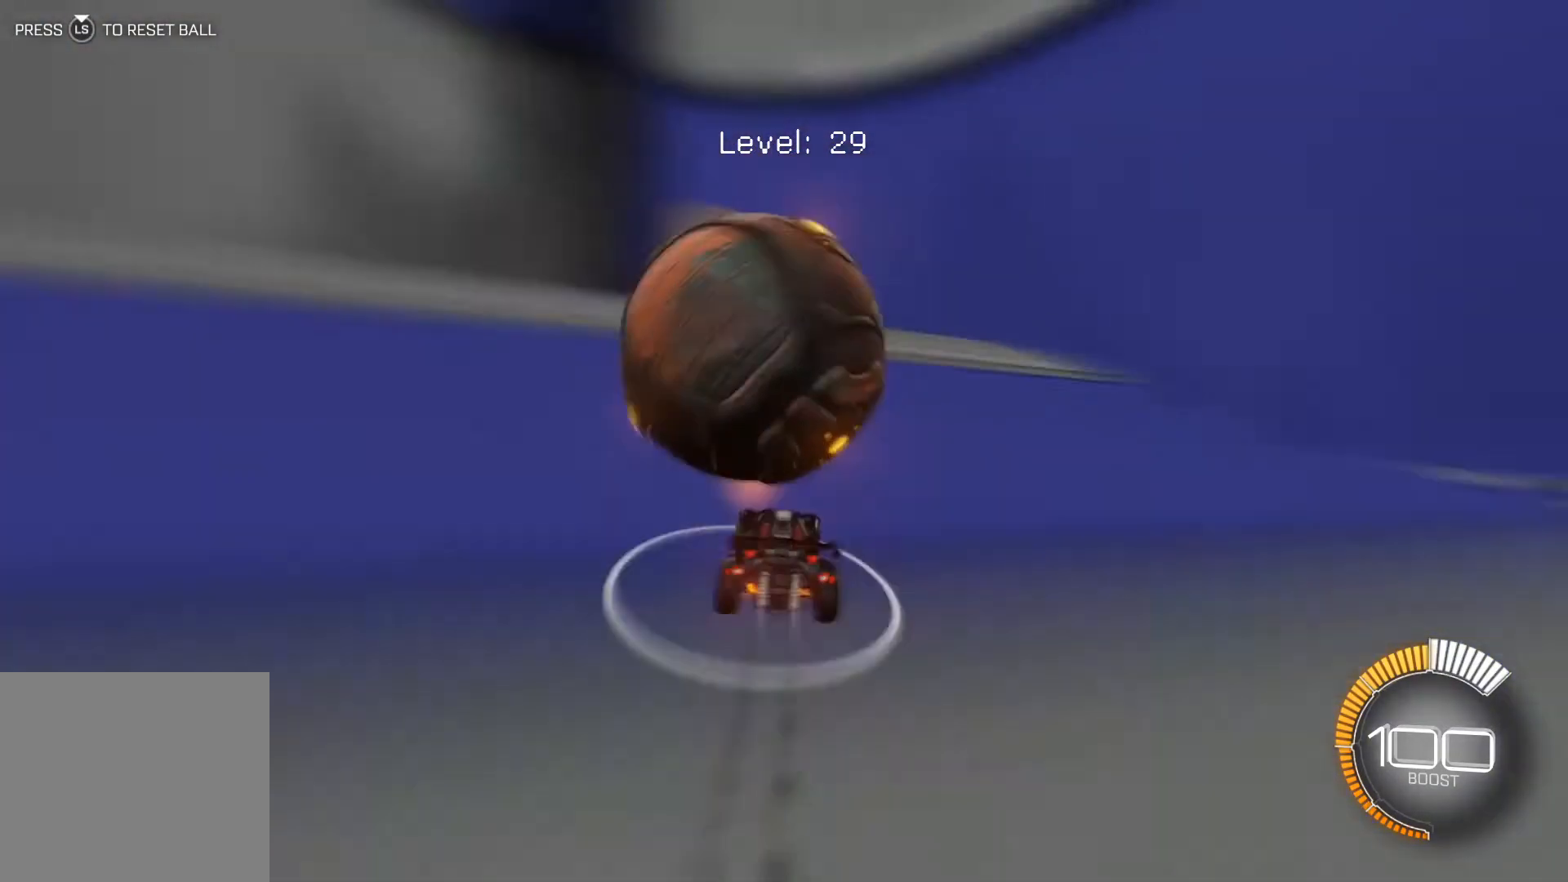
{"buttons": ["R2"], "left_stick": "center", "events": [[34, "R1", "up"], [34, "left_stick", "center"], [67, "R2", "up"], [301, "R2", "down"]]}
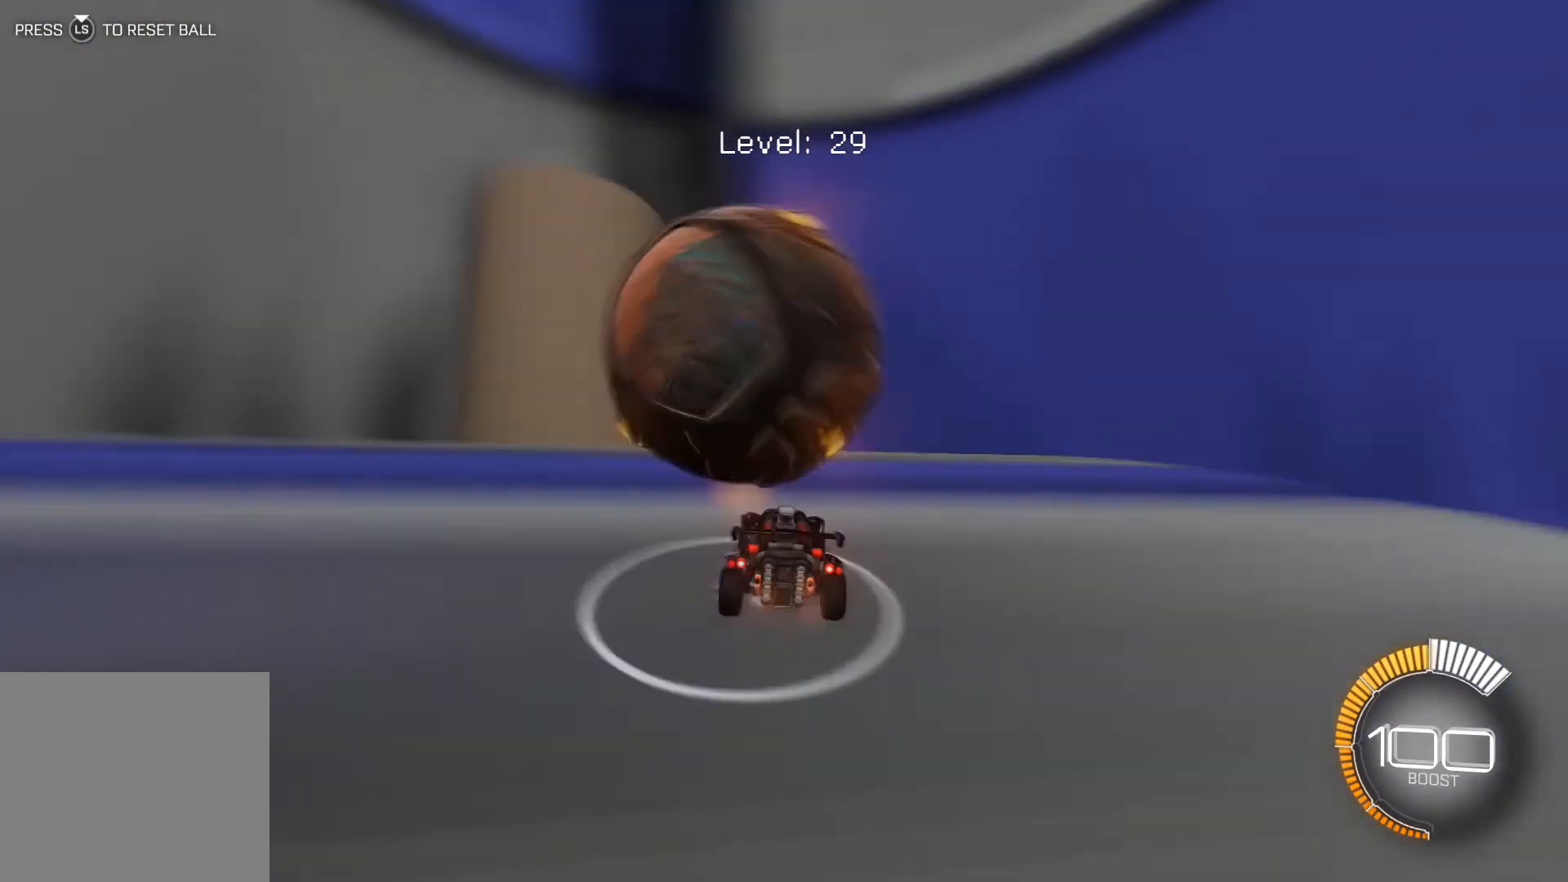
{"buttons": ["R2"], "left_stick": "left", "events": [[33, "R2", "up"], [100, "R2", "down"], [233, "R2", "up"], [333, "R2", "down"], [467, "left_stick", "left"]]}
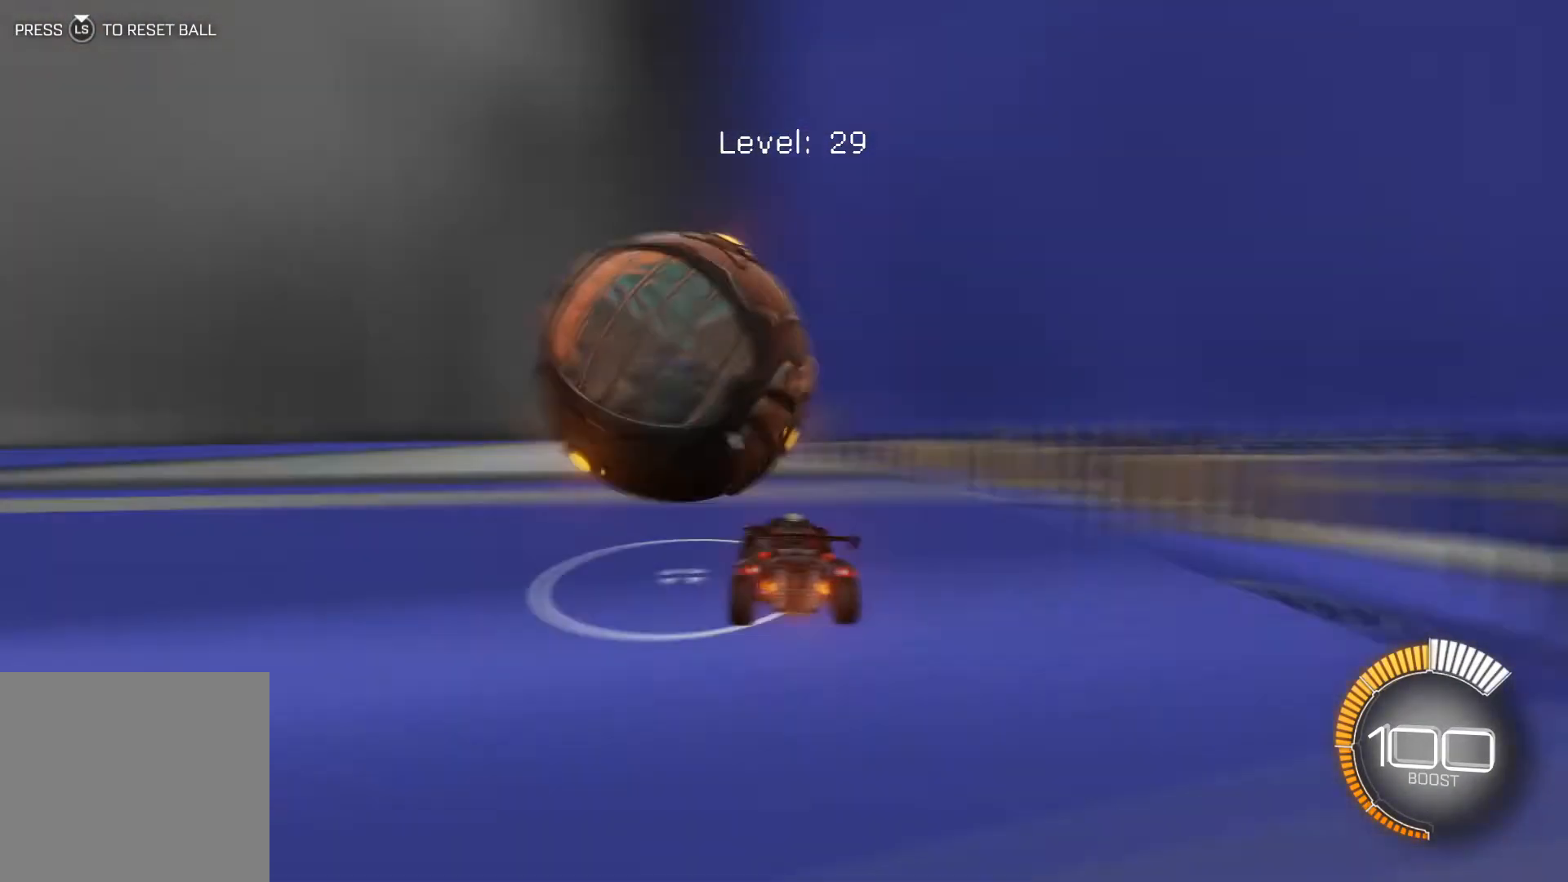
{"buttons": ["R2"], "left_stick": "center", "events": [[34, "R2", "up"], [34, "left_stick", "center"], [100, "R2", "down"], [234, "R1", "down"], [301, "R1", "up"], [401, "R2", "up"], [467, "R2", "down"]]}
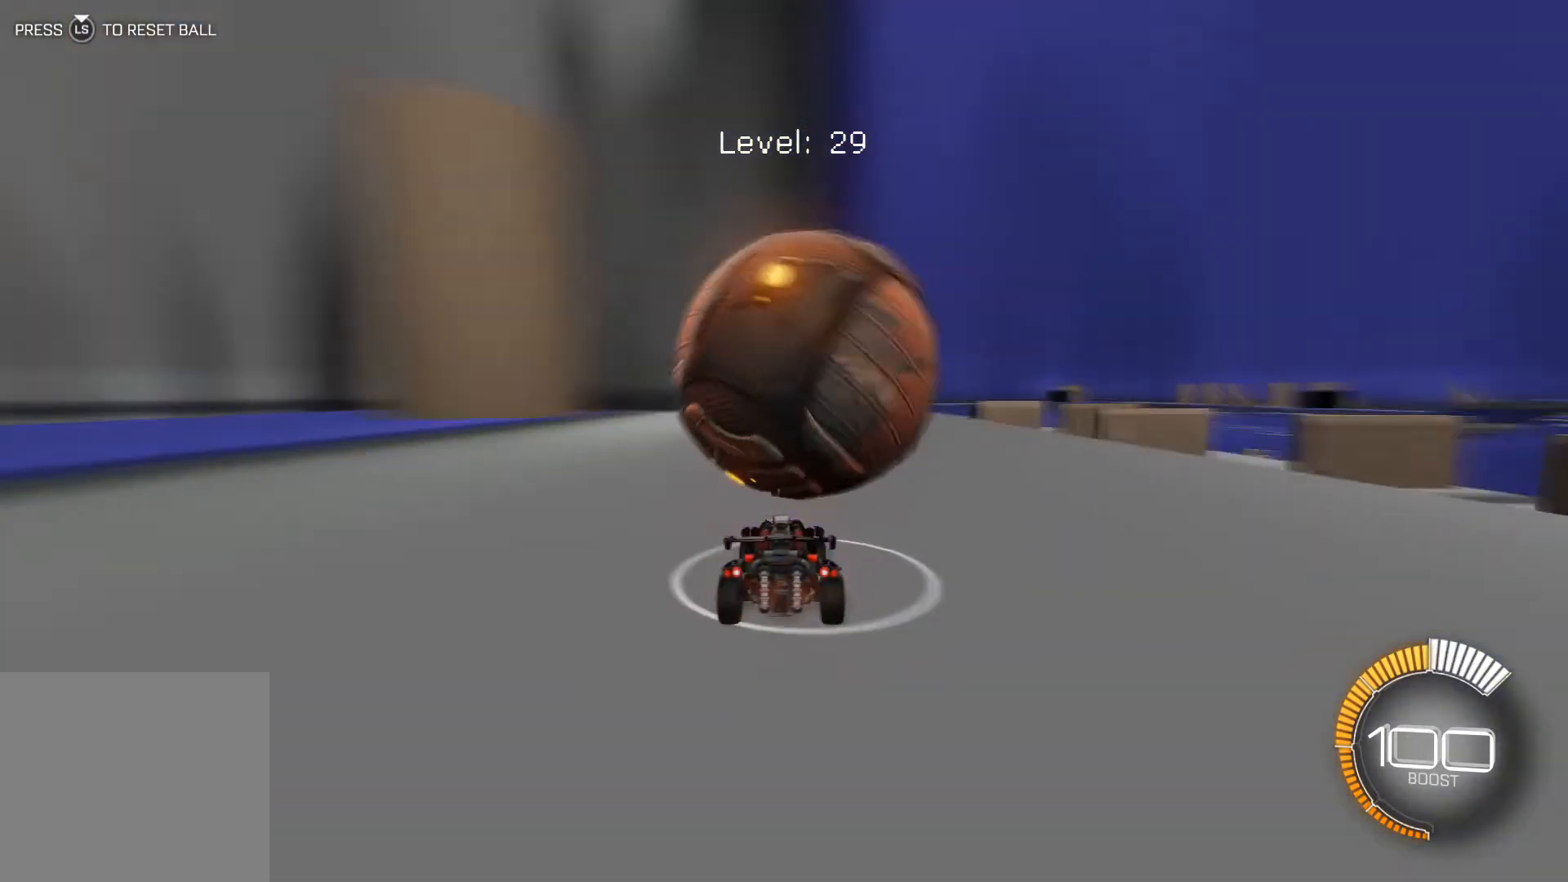
{"buttons": [], "left_stick": "center", "events": [[33, "R1", "down"], [167, "R1", "up"], [200, "R2", "up"], [400, "R2", "down"], [500, "R2", "up"]]}
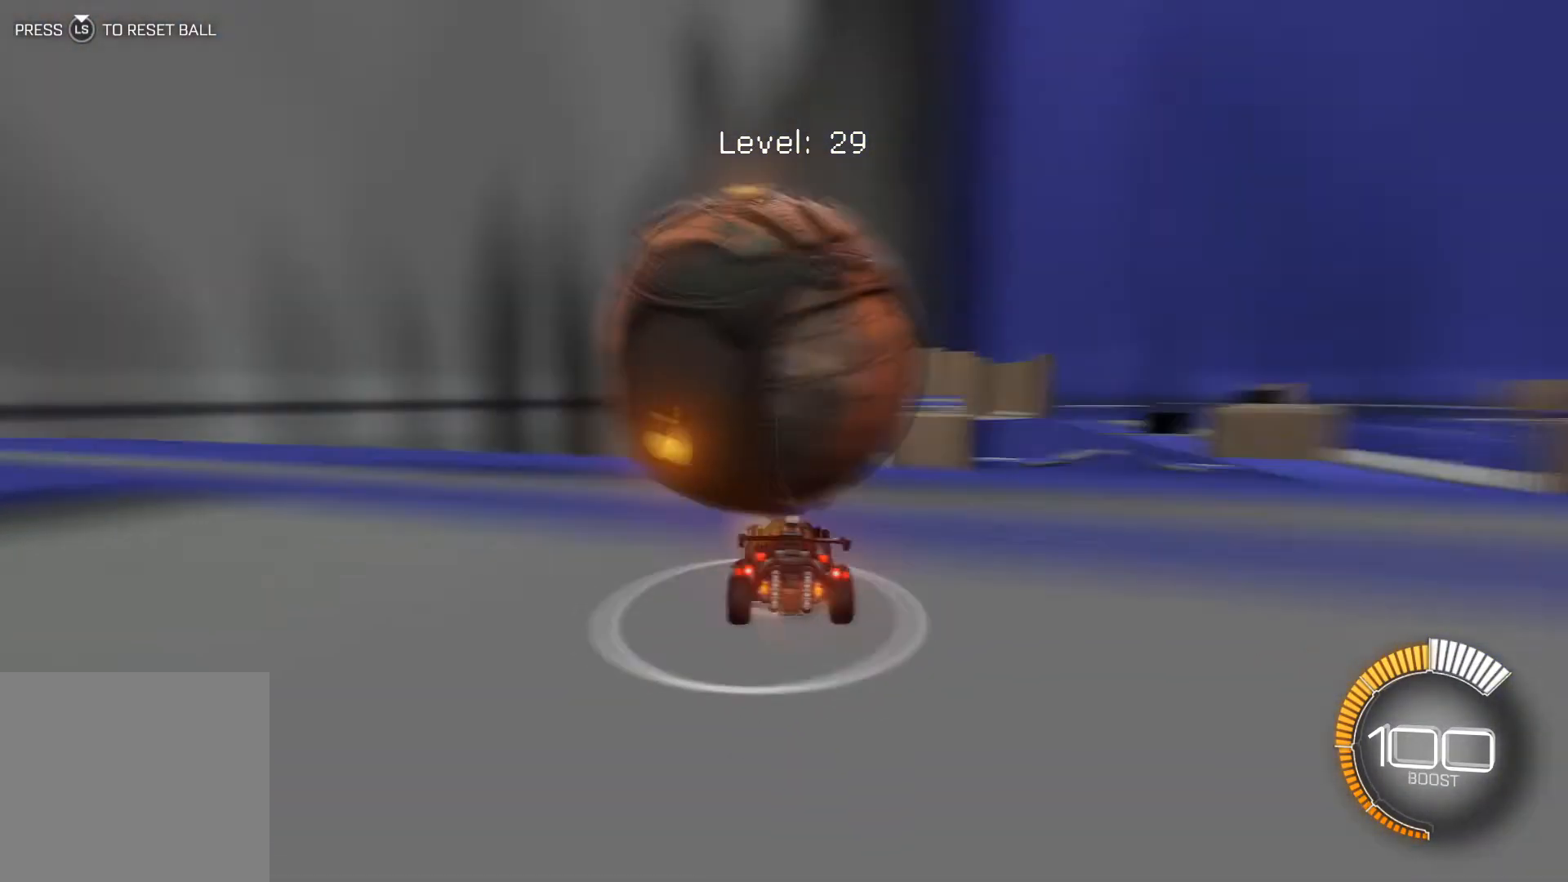
{"buttons": [], "left_stick": "center", "events": [[67, "R2", "down"], [234, "R2", "up"], [367, "R2", "down"], [467, "R2", "up"]]}
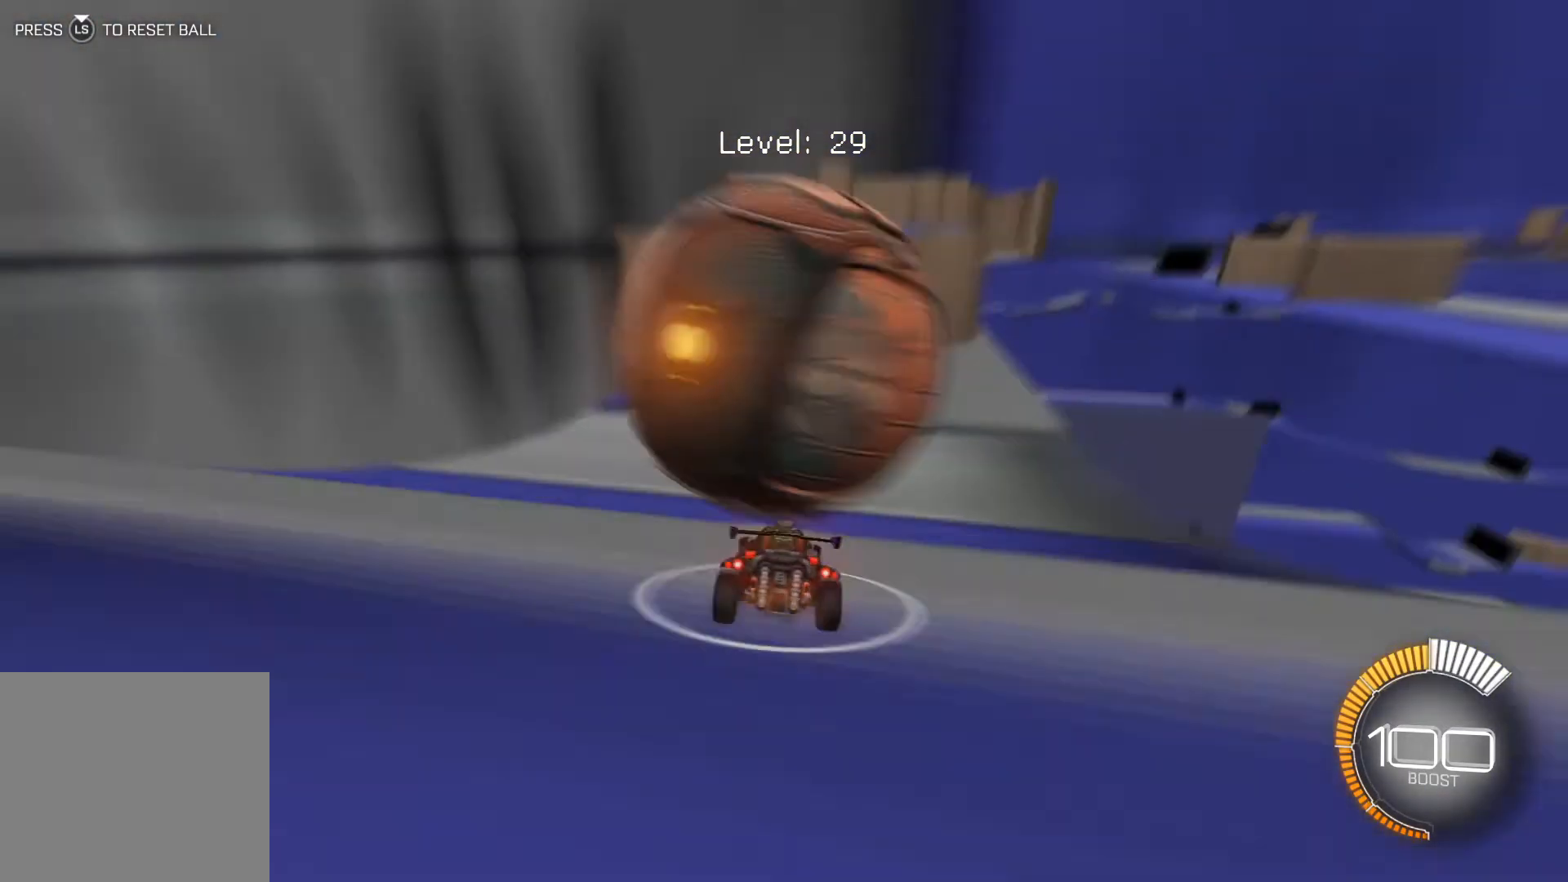
{"buttons": ["R2"], "left_stick": "down-left", "events": [[66, "R2", "down"], [100, "left_stick", "down-right"], [133, "R1", "down"], [167, "left_stick", "center"], [200, "R1", "up"], [267, "R1", "down"], [333, "left_stick", "down-right"], [367, "R1", "up"], [400, "R2", "up"], [400, "left_stick", "down-left"], [467, "R2", "down"]]}
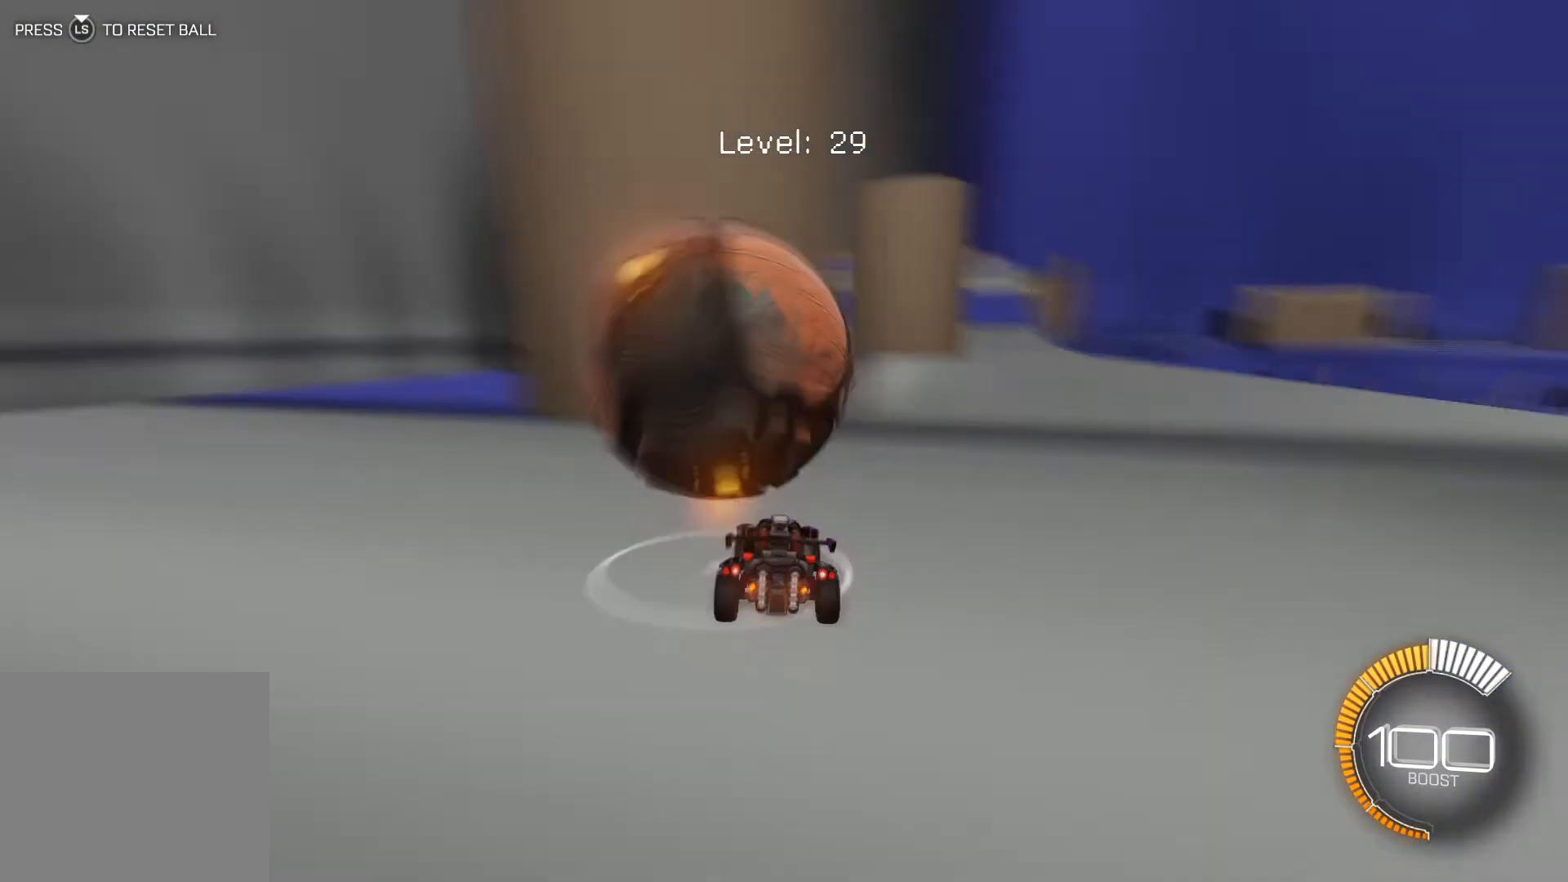
{"buttons": ["R1", "R2"], "left_stick": "center", "events": [[34, "left_stick", "center"], [100, "left_stick", "left"], [167, "left_stick", "center"], [434, "R2", "up"], [467, "R1", "down"], [467, "R2", "down"]]}
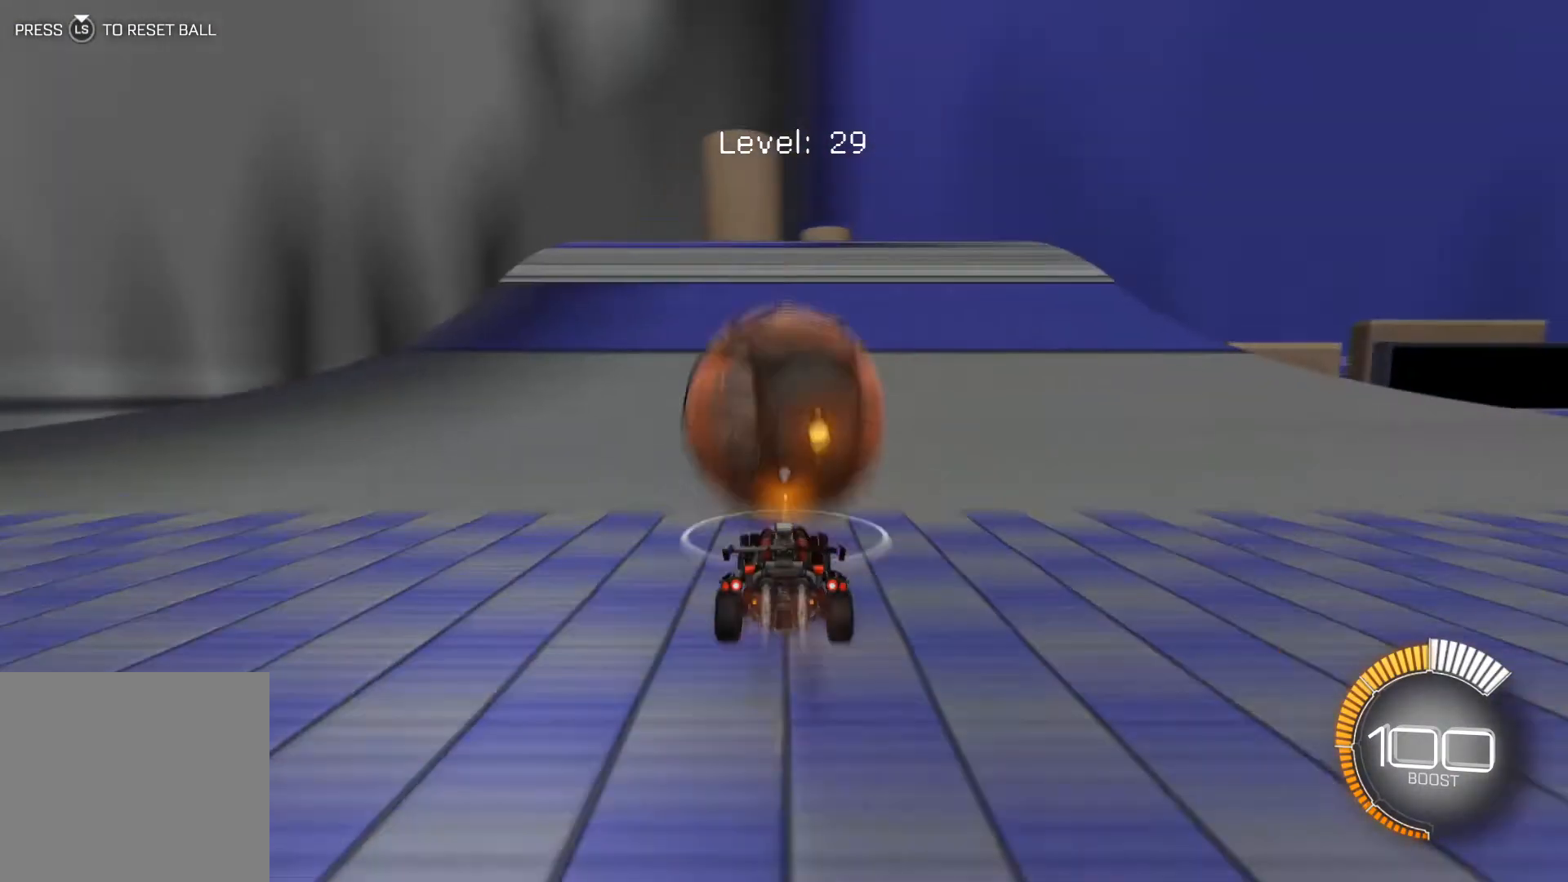
{"buttons": ["R2"], "left_stick": "center", "events": [[333, "R1", "up"], [400, "R2", "up"], [433, "L2", "down"], [467, "L2", "up"], [467, "R2", "down"]]}
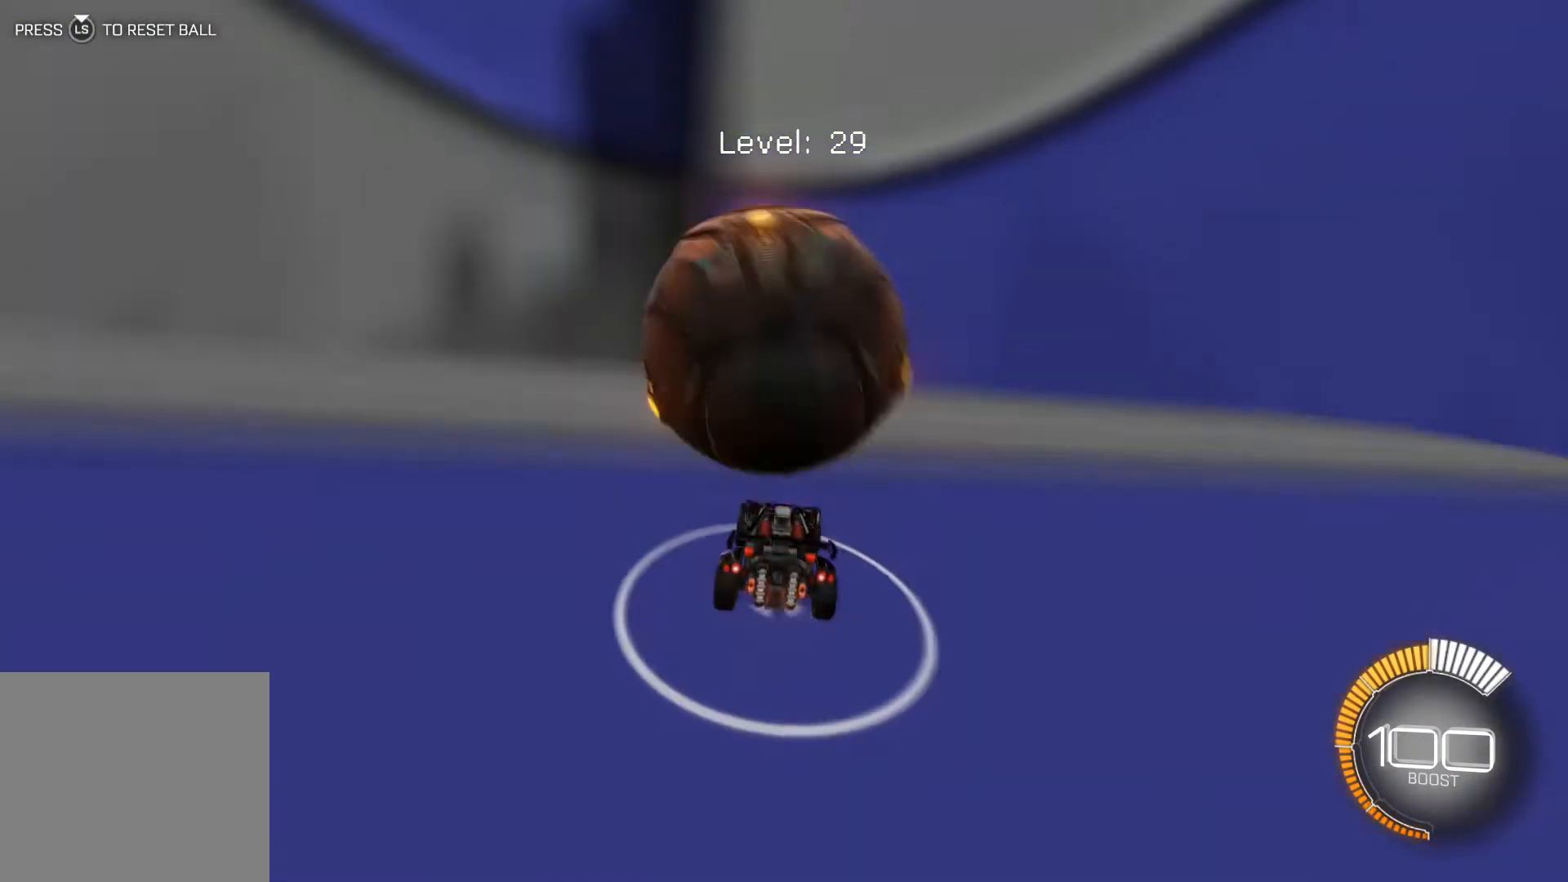
{"buttons": [], "left_stick": "center", "events": [[134, "R1", "down"], [200, "R1", "up"], [301, "R2", "up"], [367, "R2", "down"], [501, "R2", "up"]]}
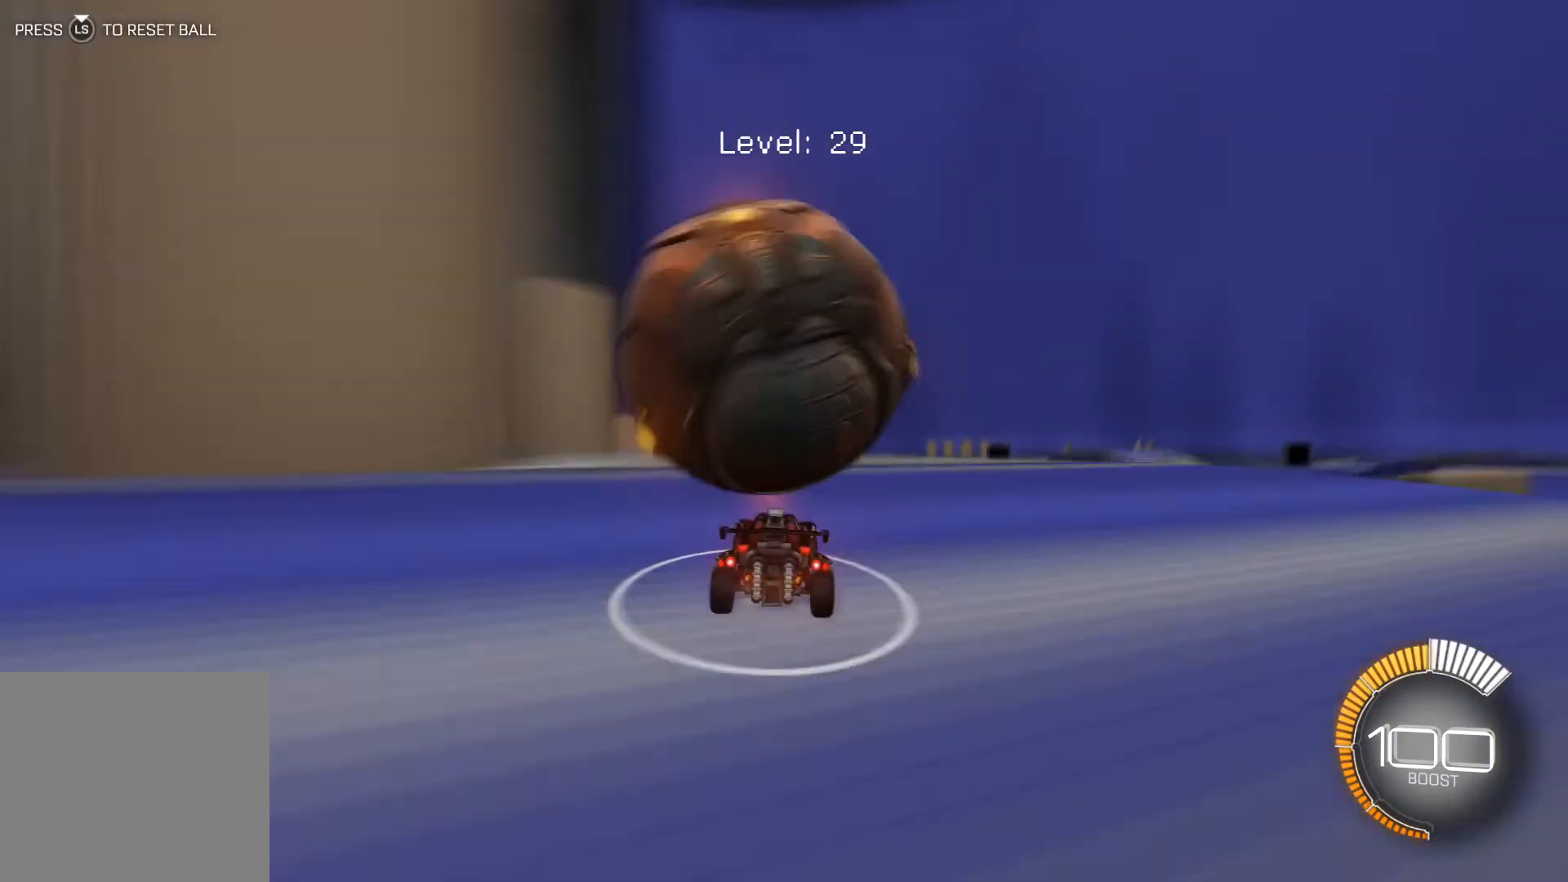
{"buttons": ["R1", "R2"], "left_stick": "center", "events": [[33, "R2", "down"], [66, "R2", "up"], [133, "R2", "down"], [200, "R1", "down"], [267, "R1", "up"], [300, "R2", "up"], [434, "R2", "down"], [467, "R1", "down"]]}
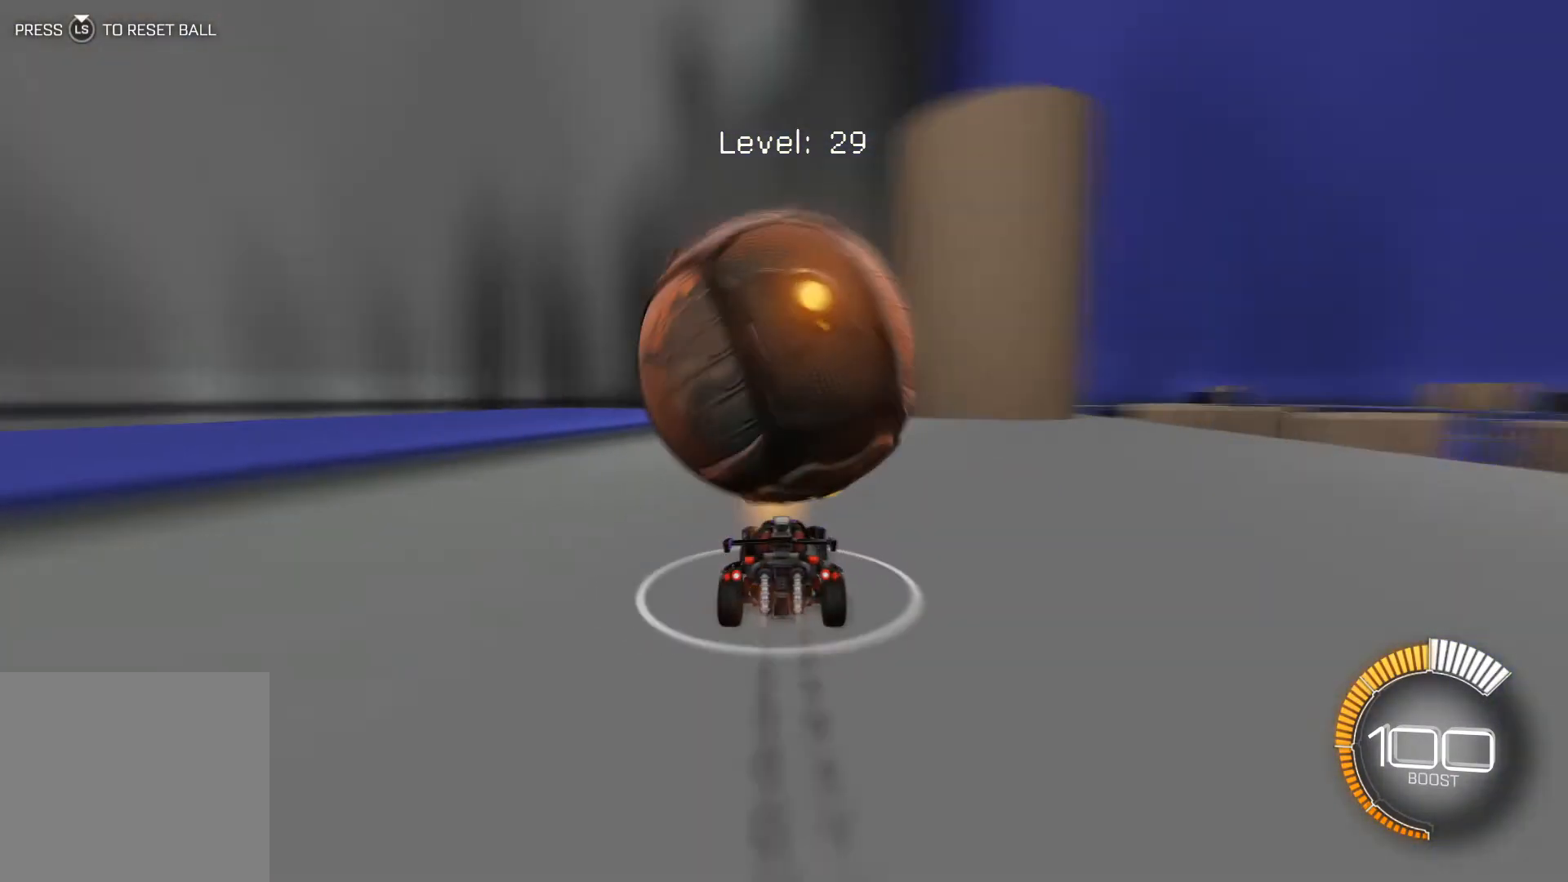
{"buttons": ["R2"], "left_stick": "left", "events": [[34, "R1", "up"], [67, "R2", "up"], [100, "left_stick", "down-right"], [167, "left_stick", "center"], [301, "R2", "down"], [367, "left_stick", "down-right"], [401, "R2", "up"], [501, "R2", "down"], [501, "left_stick", "left"]]}
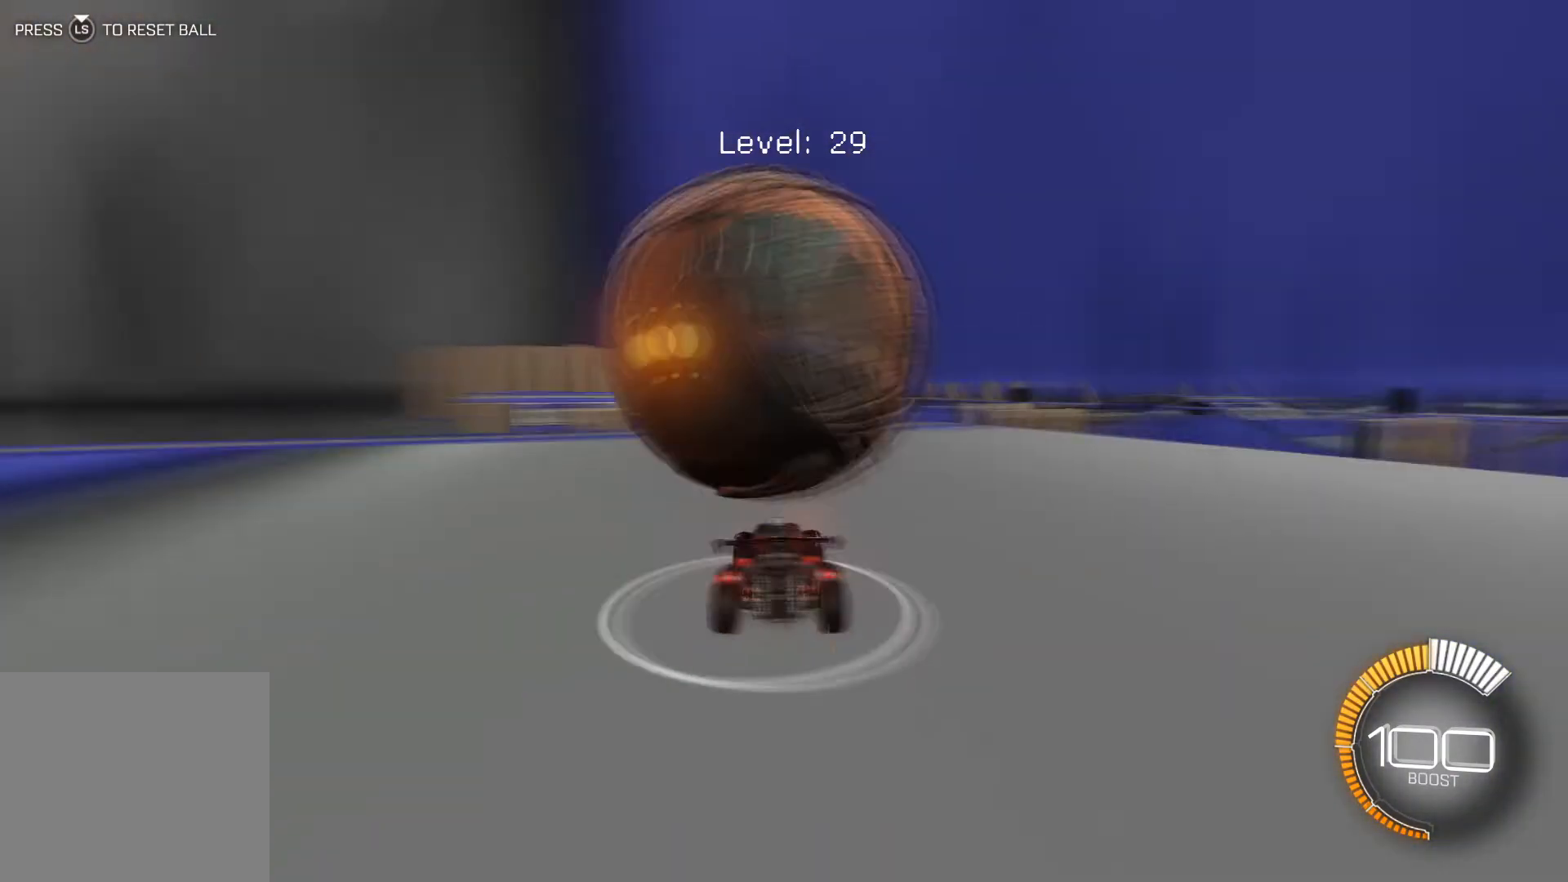
{"buttons": ["R2"], "left_stick": "center", "events": [[33, "left_stick", "center"], [100, "R2", "up"], [133, "R2", "down"], [267, "R2", "up"], [367, "R2", "down"], [400, "R2", "up"], [467, "R2", "down"]]}
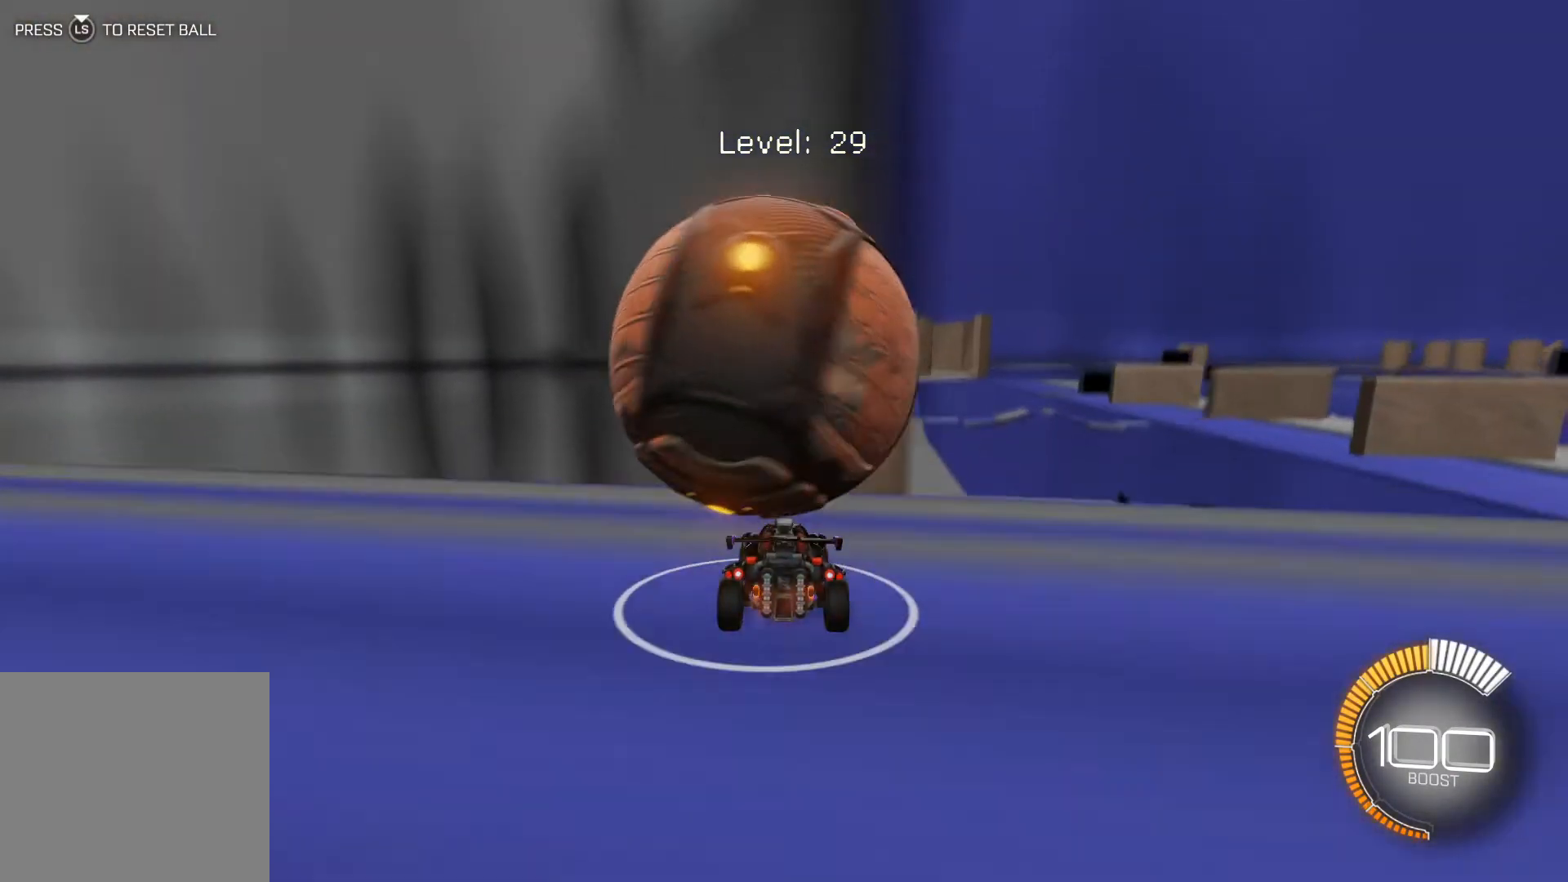
{"buttons": ["R2"], "left_stick": "center", "events": [[34, "R2", "up"], [234, "R2", "down"]]}
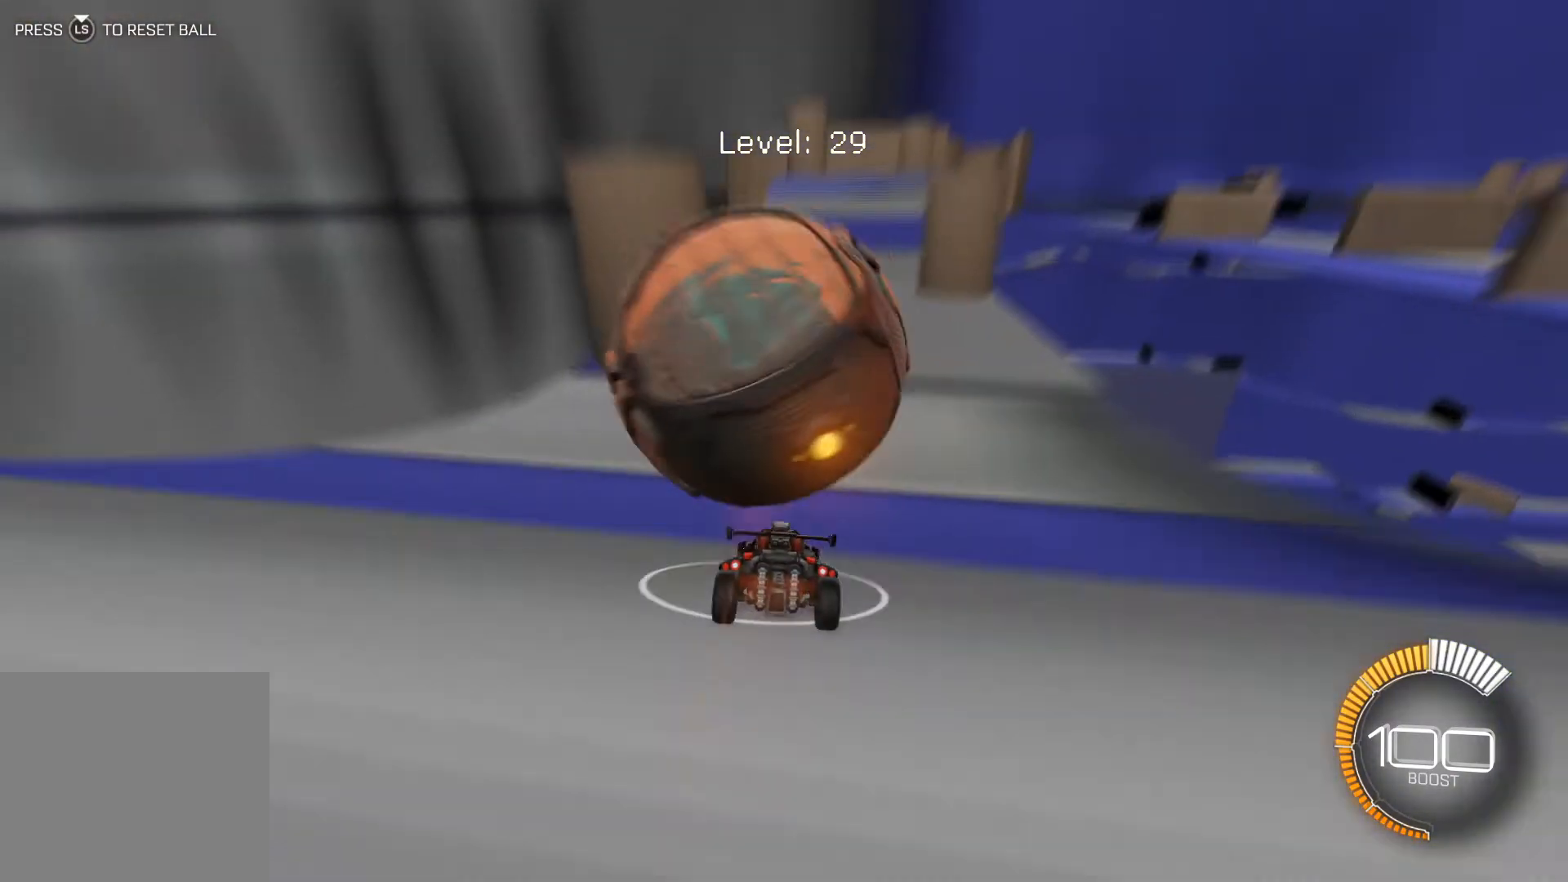
{"buttons": ["R2"], "left_stick": "left", "events": [[233, "R2", "up"], [267, "R2", "down"], [300, "left_stick", "down-right"], [333, "R2", "up"], [400, "R2", "down"], [400, "left_stick", "left"], [467, "R2", "up"], [500, "R2", "down"]]}
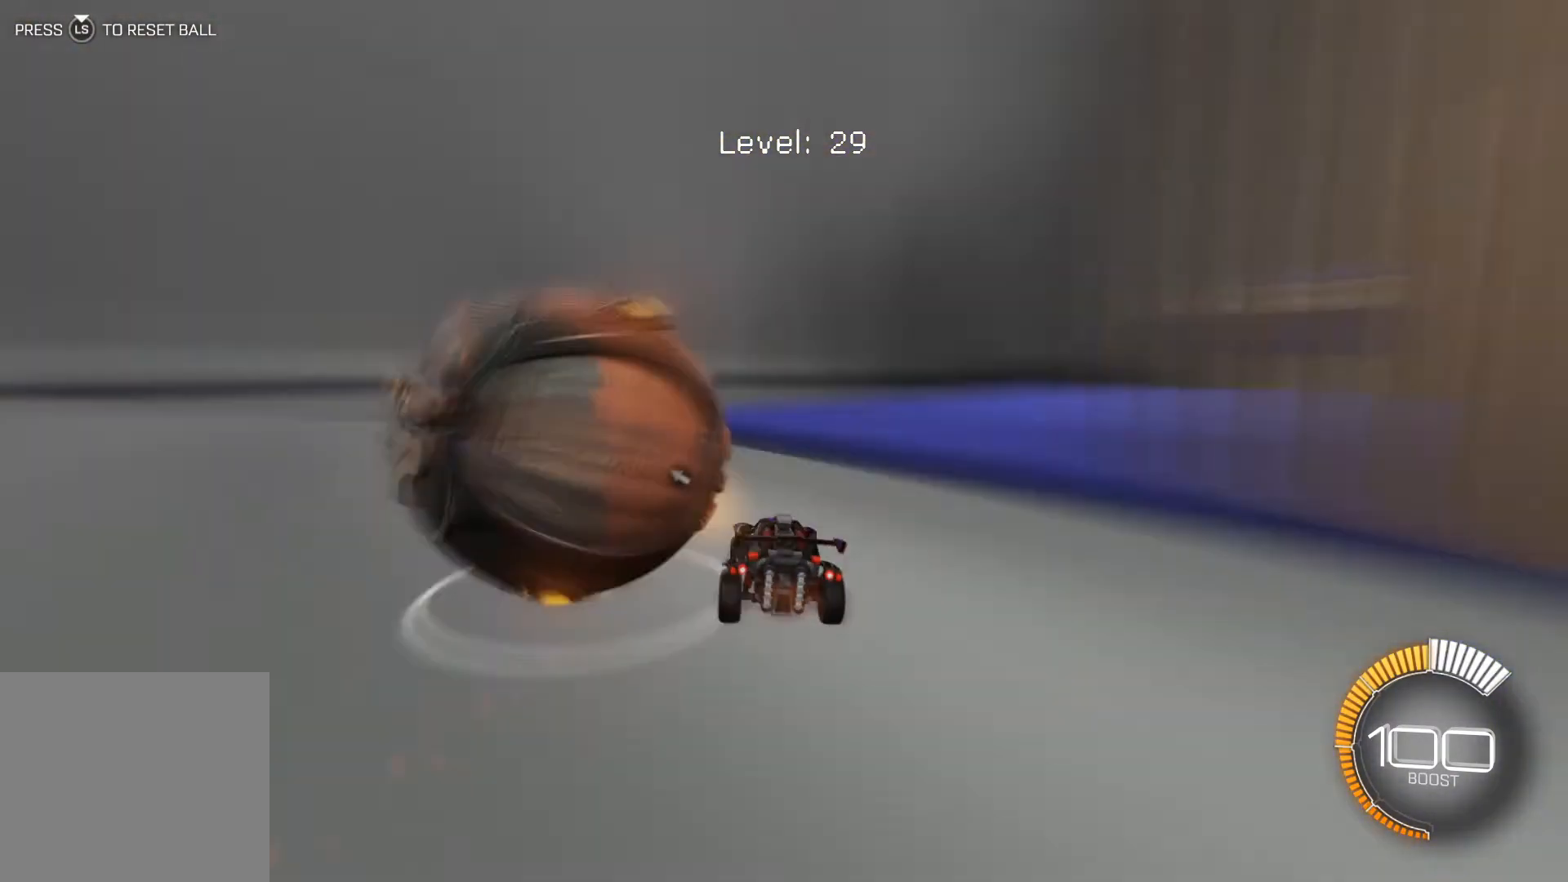
{"buttons": ["R1", "R2"], "left_stick": "center", "events": [[100, "L3", "down"], [100, "left_stick", "up"], [167, "L3", "up"], [167, "R1", "down"], [167, "left_stick", "center"], [234, "R1", "up"], [301, "R2", "up"], [334, "R1", "down"], [334, "R2", "down"]]}
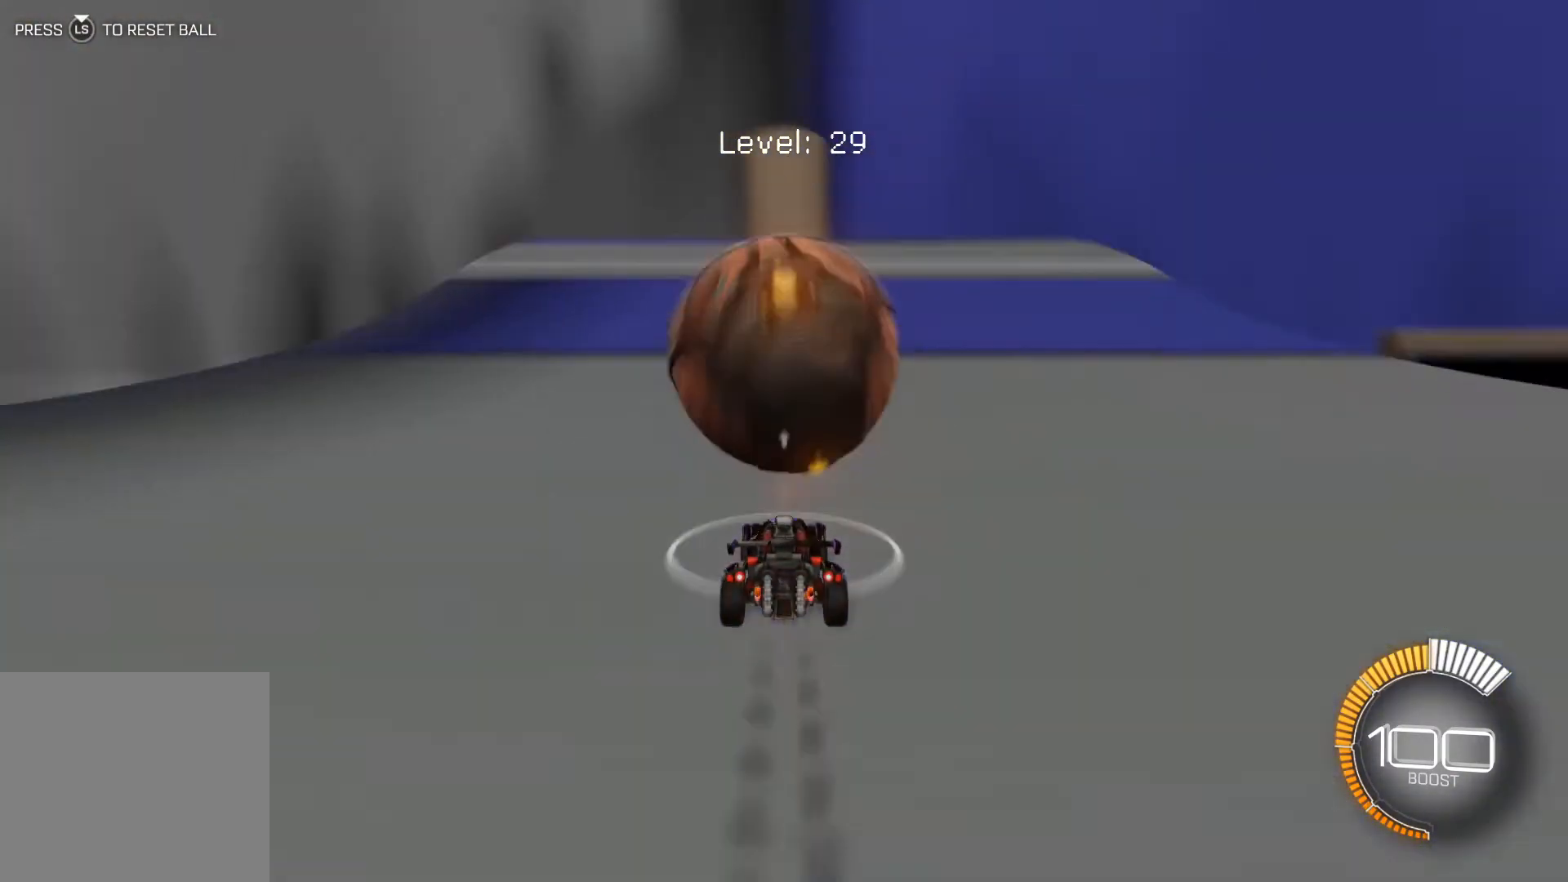
{"buttons": [], "left_stick": "center", "events": [[33, "R1", "up"], [167, "R2", "up"], [233, "R2", "down"], [300, "R1", "down"], [367, "R1", "up"], [400, "R2", "up"]]}
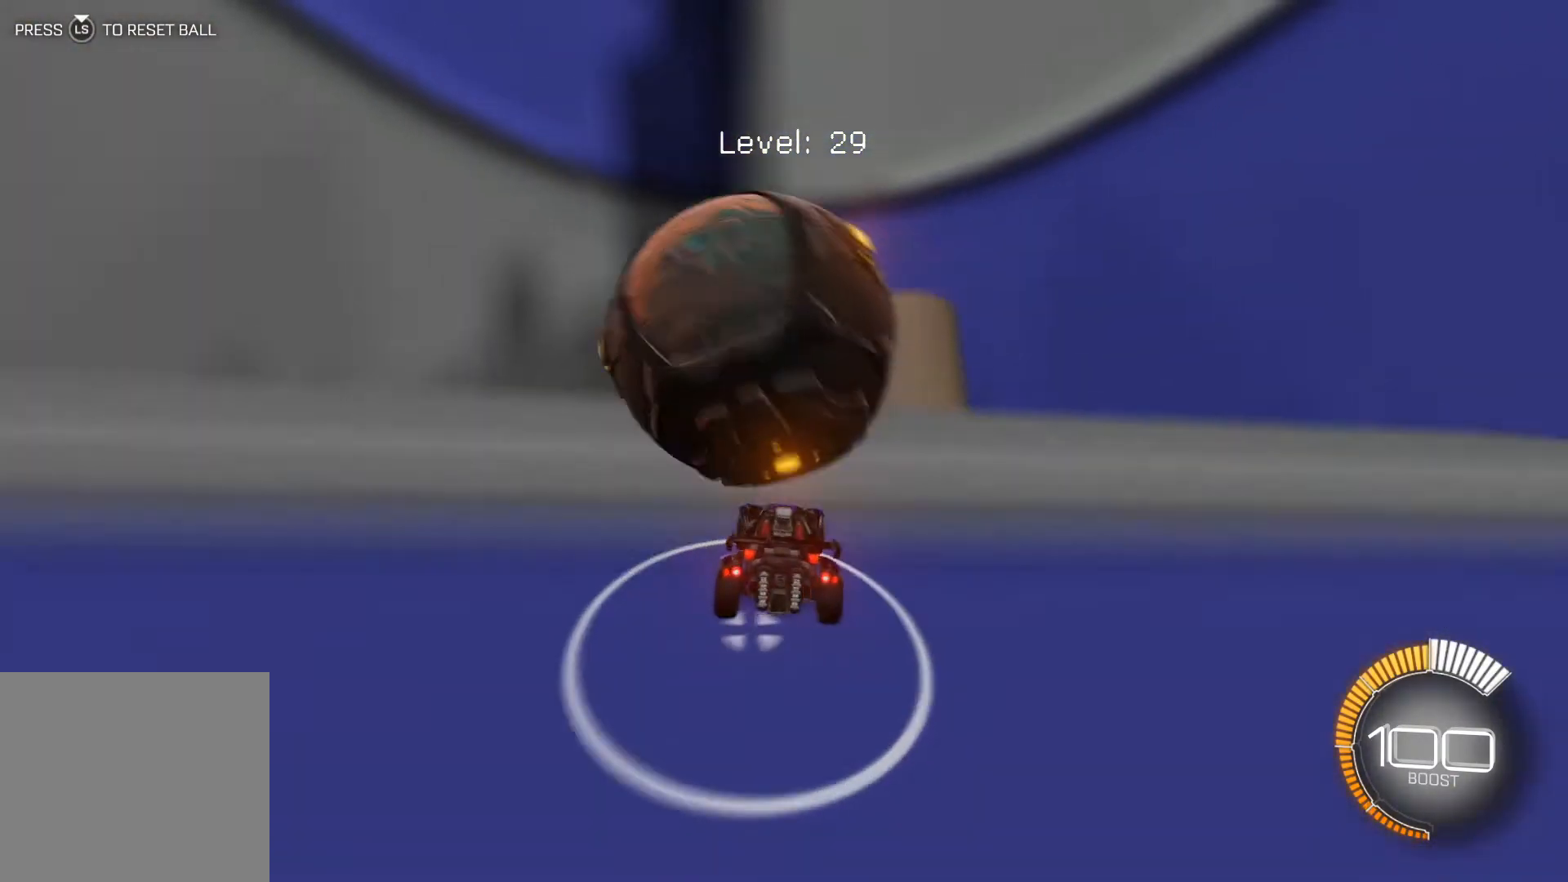
{"buttons": ["R2"], "left_stick": "center", "events": [[67, "R2", "down"], [267, "R2", "up"], [334, "R2", "down"]]}
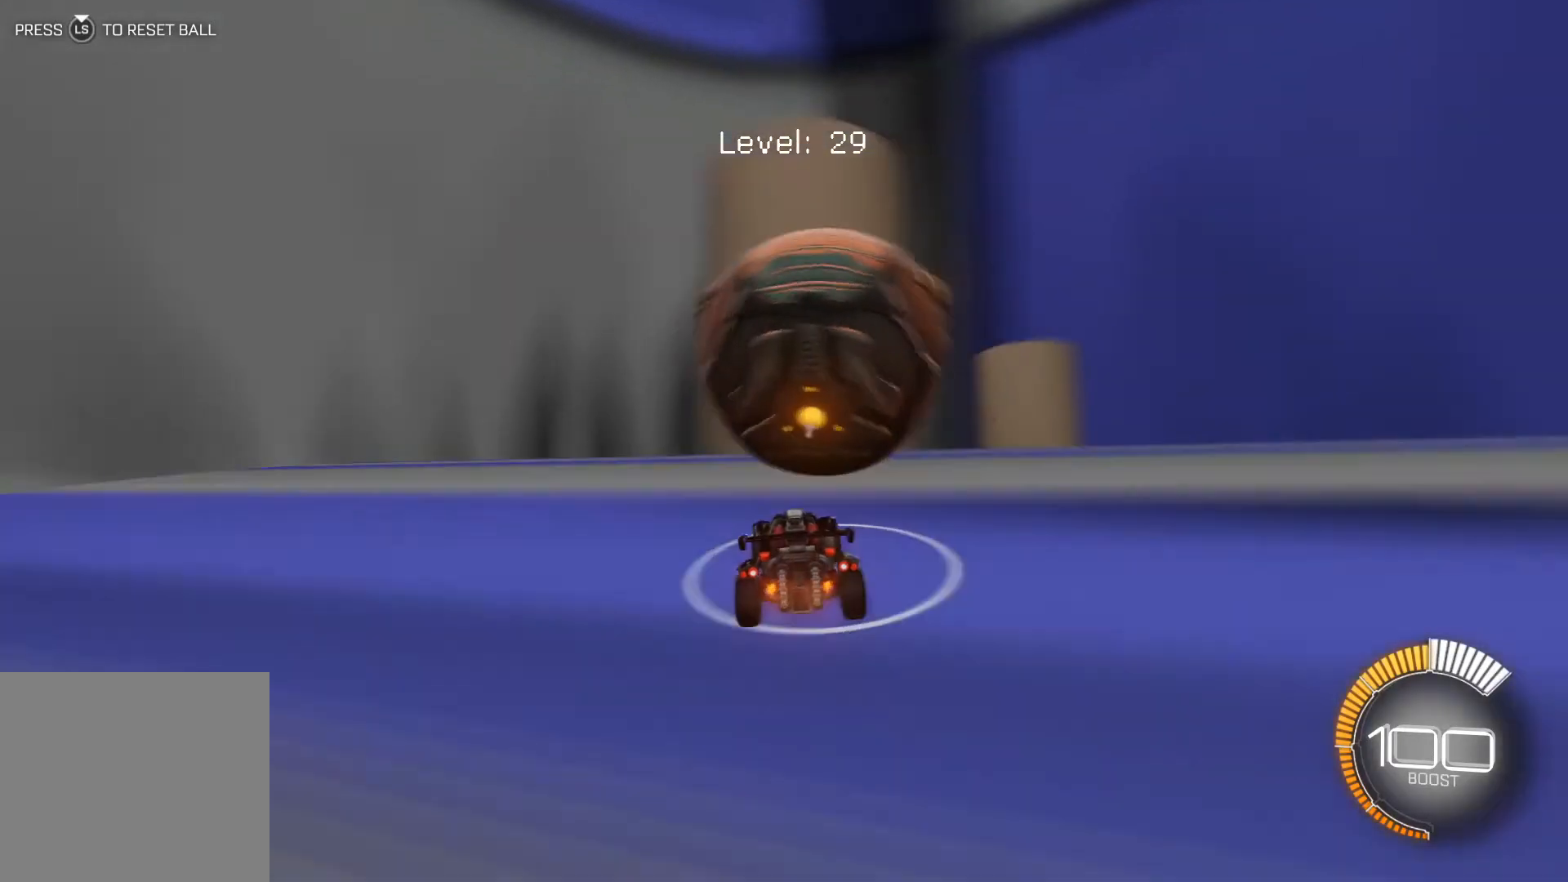
{"buttons": ["R2"], "left_stick": "center", "events": [[300, "R1", "down"], [400, "R1", "up"]]}
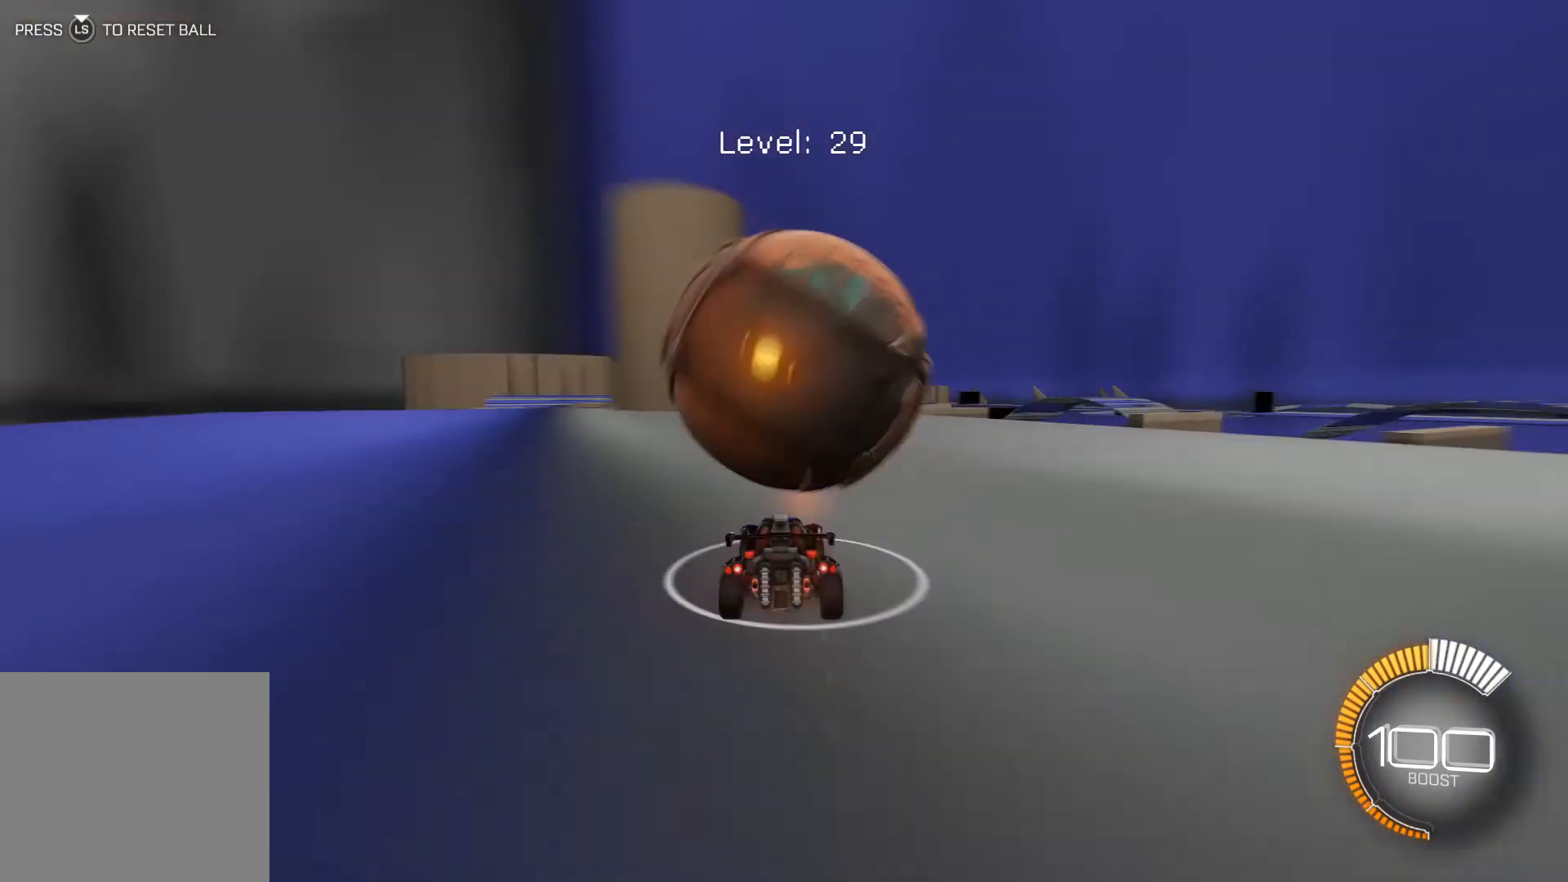
{"buttons": [], "left_stick": "center", "events": [[67, "R1", "down"], [301, "R1", "up"], [367, "R2", "up"], [434, "left_stick", "left"], [501, "left_stick", "center"]]}
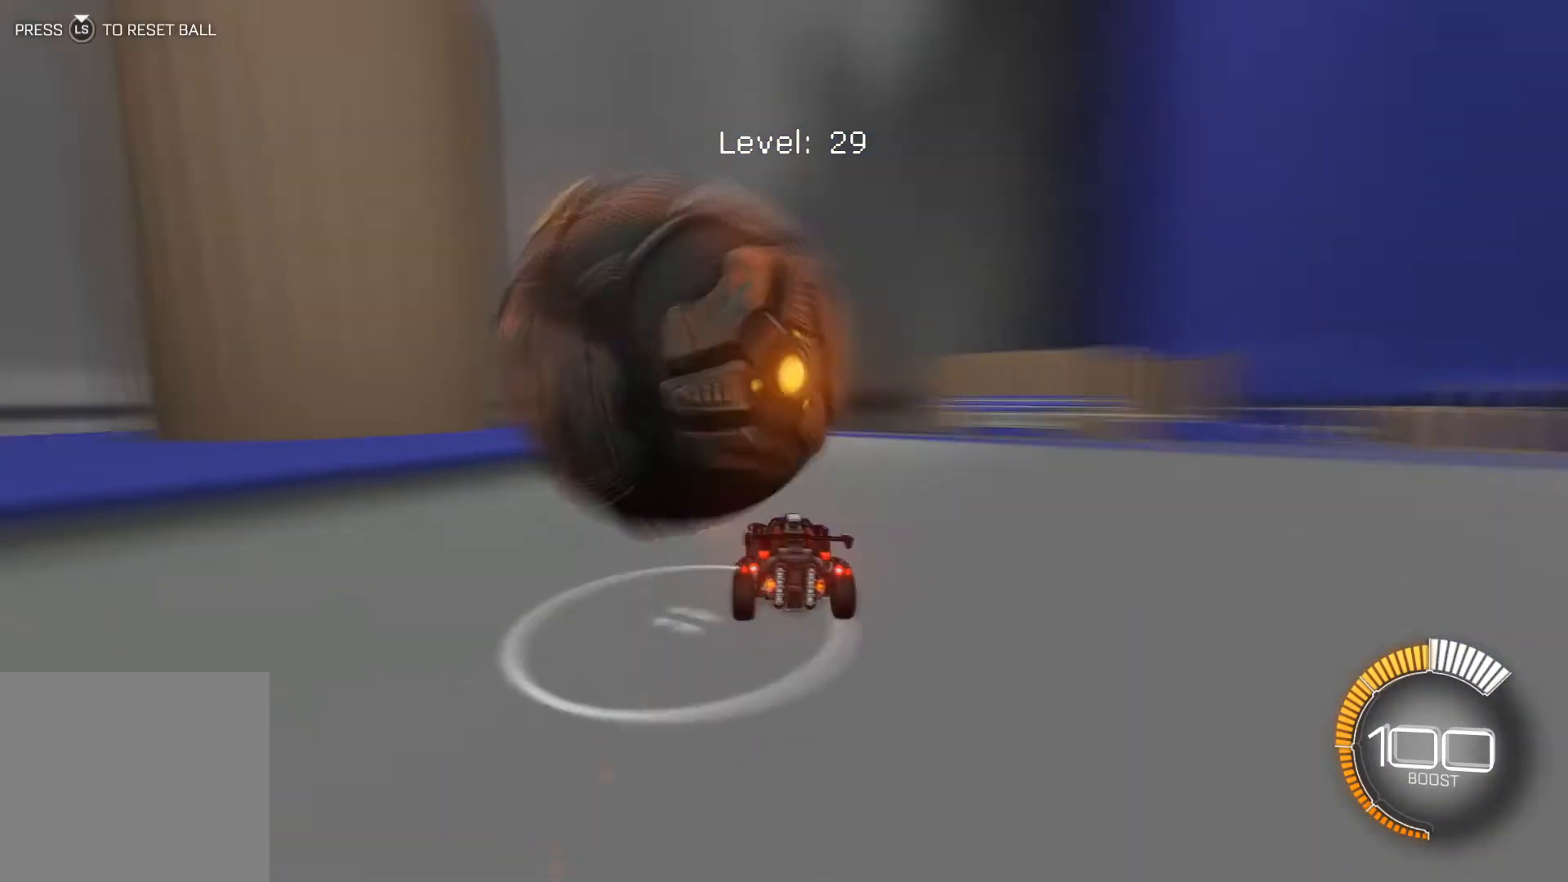
{"buttons": [], "left_stick": "down-right", "events": [[500, "left_stick", "down-right"]]}
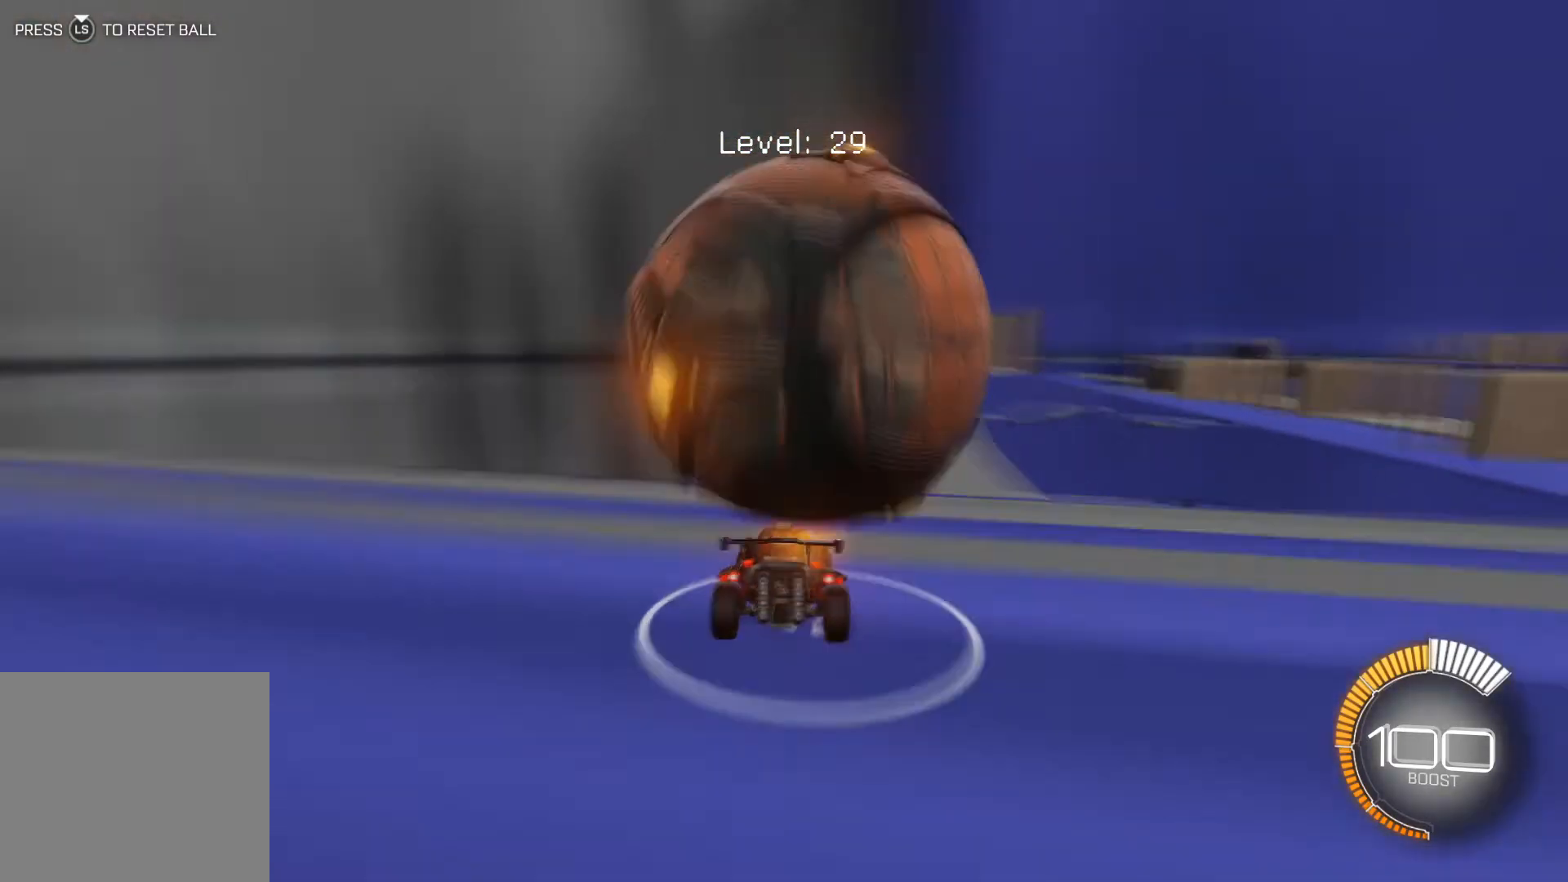
{"buttons": ["R2"], "left_stick": "center", "events": [[34, "R2", "down"], [34, "left_stick", "center"], [167, "R2", "up"], [301, "R2", "down"], [401, "R2", "up"], [501, "R2", "down"]]}
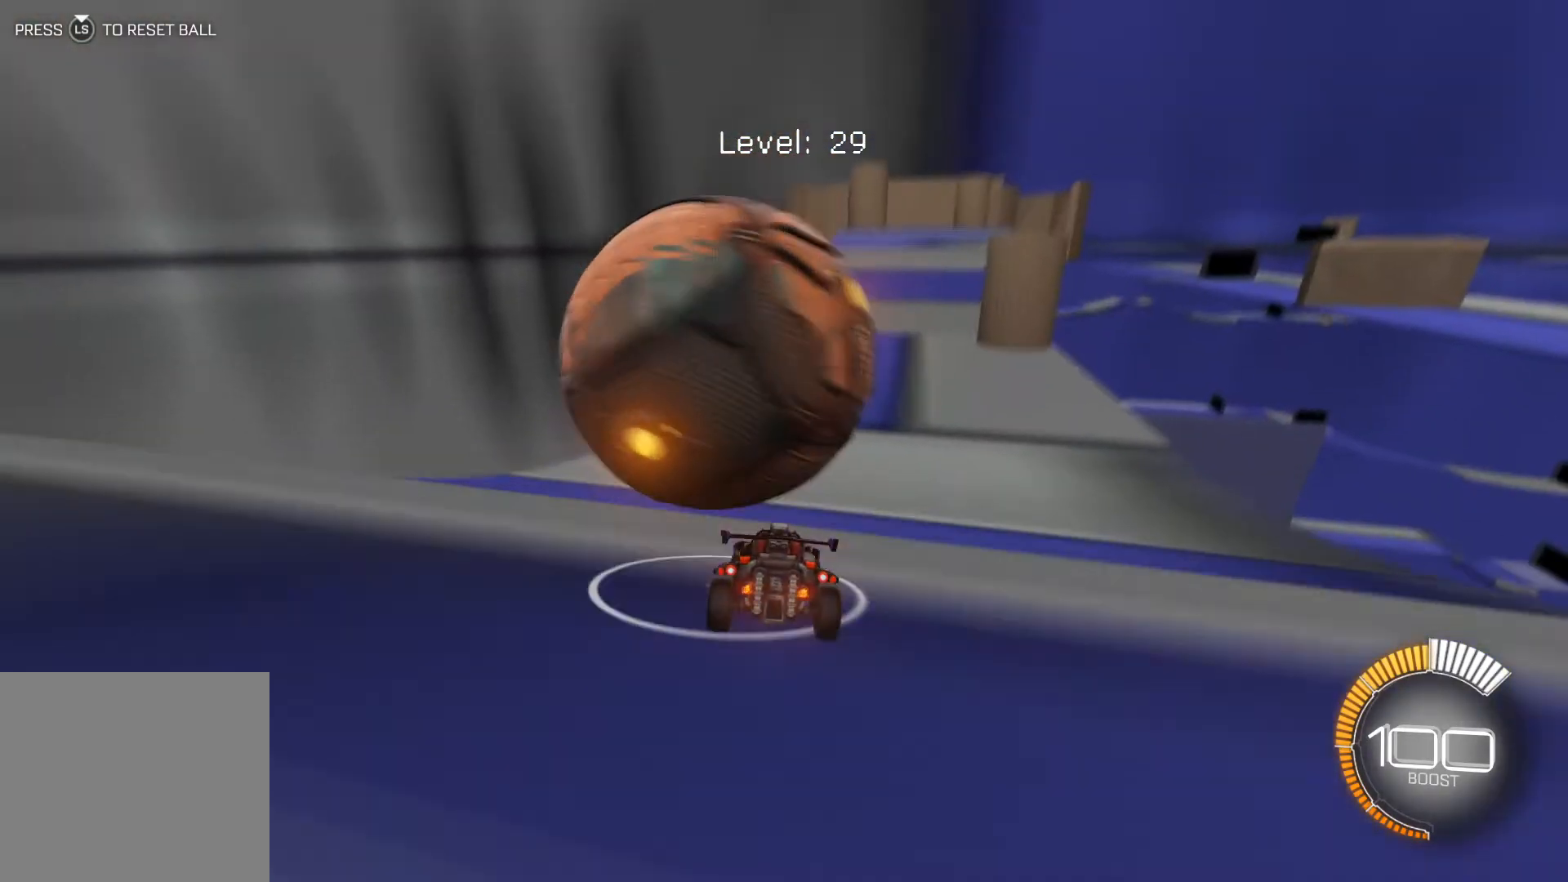
{"buttons": ["R1", "R2"], "left_stick": "down-right", "events": [[367, "R1", "down"], [400, "R1", "up"], [500, "R1", "down"], [500, "left_stick", "down-right"]]}
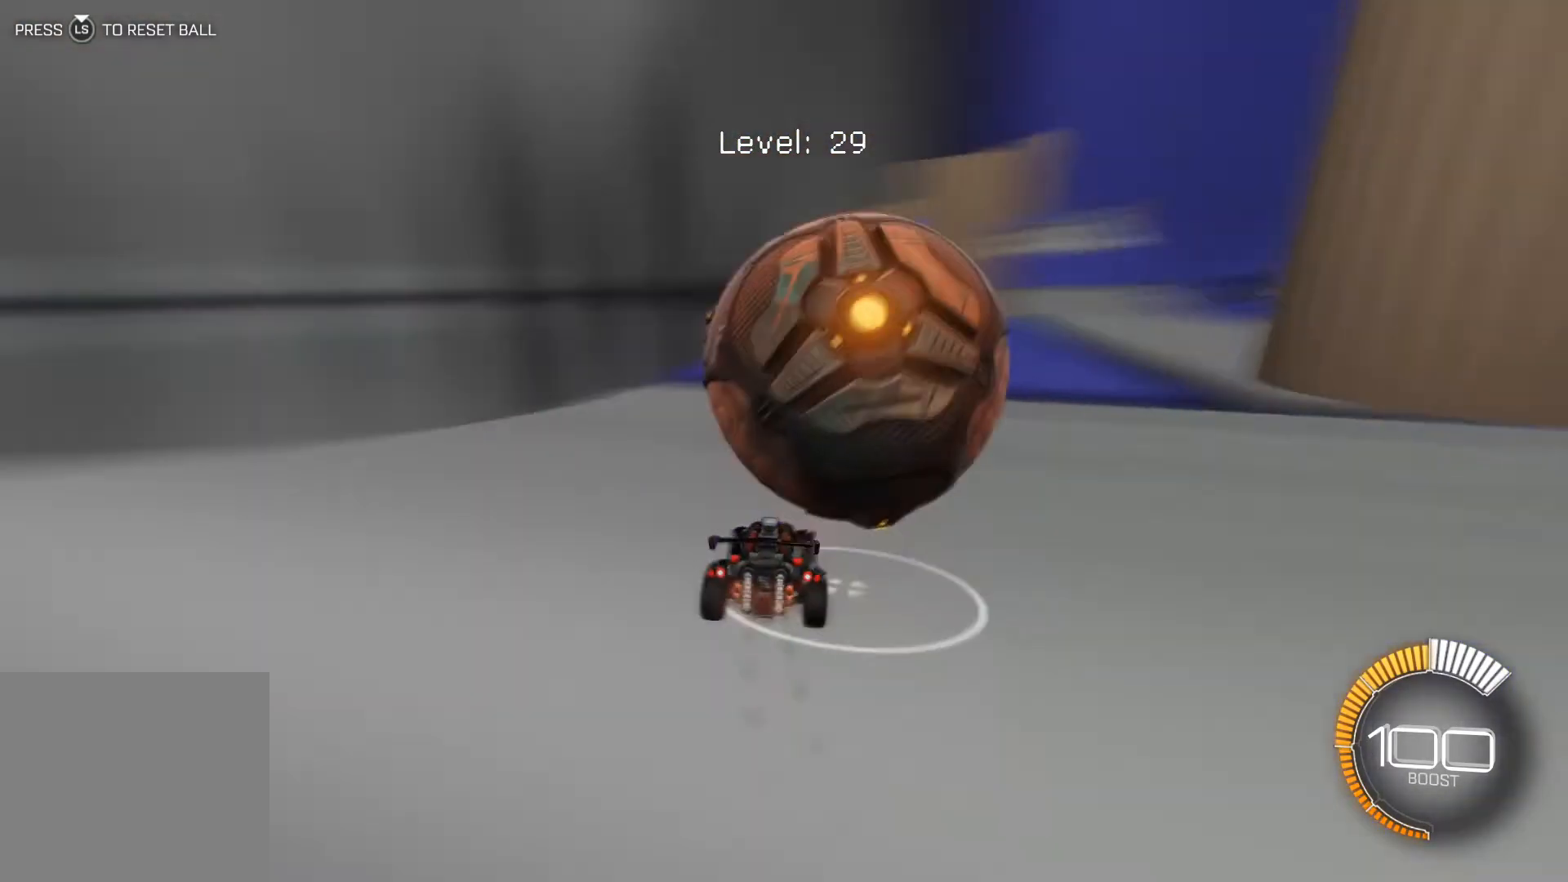
{"buttons": [], "left_stick": "left", "events": [[34, "R1", "up"], [34, "left_stick", "center"], [134, "R2", "up"], [267, "R2", "down"], [401, "R2", "up"], [467, "left_stick", "left"]]}
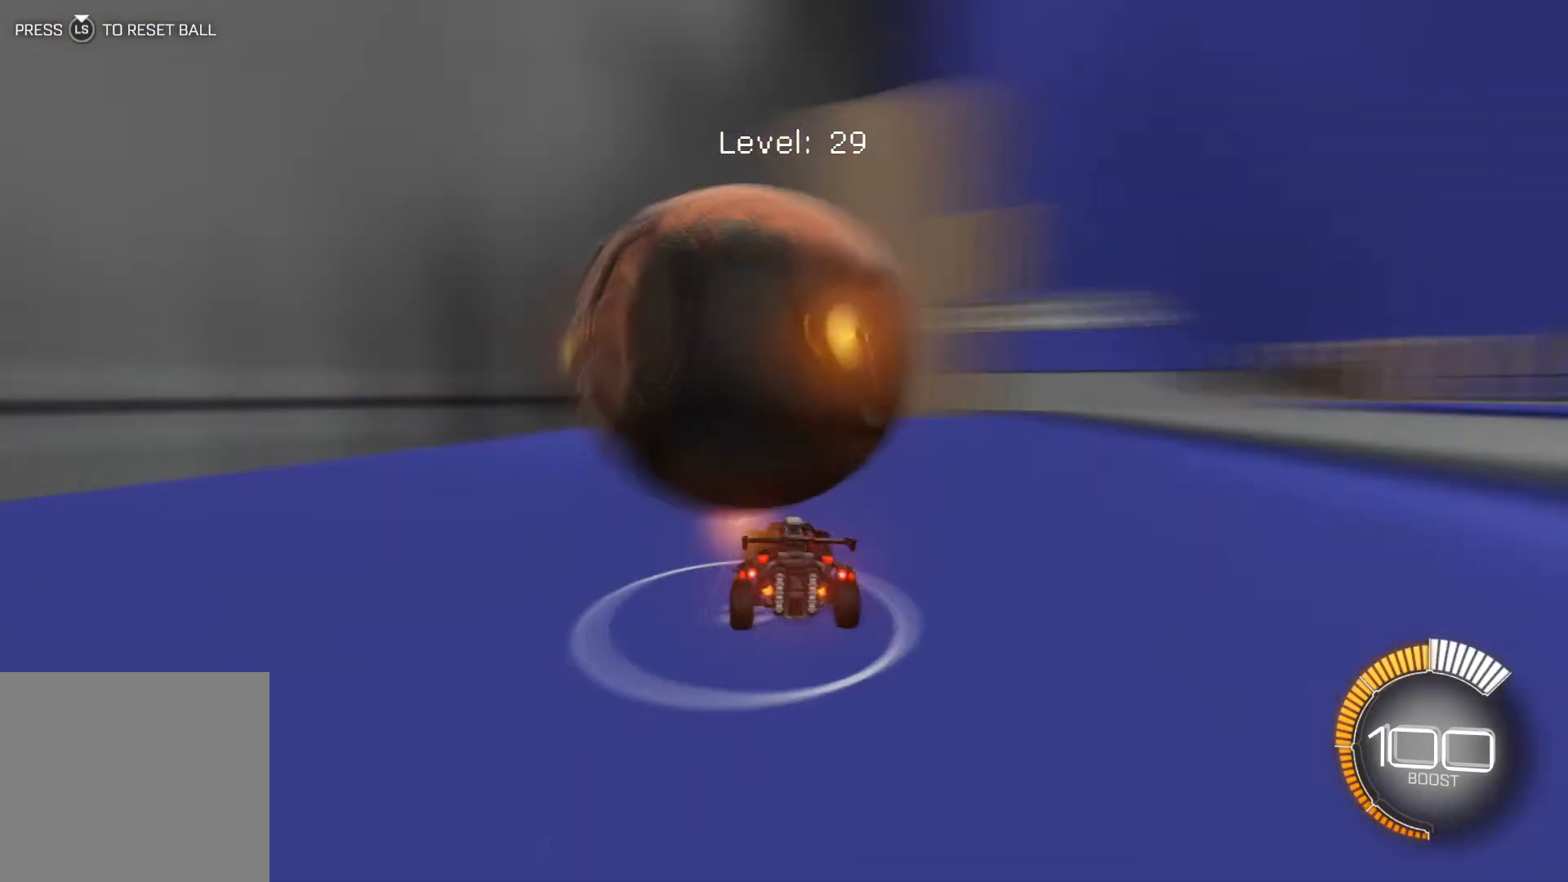
{"buttons": ["R1", "R2"], "left_stick": "center", "events": [[33, "R2", "down"], [100, "left_stick", "center"], [333, "R2", "up"], [400, "R2", "down"], [467, "R1", "down"]]}